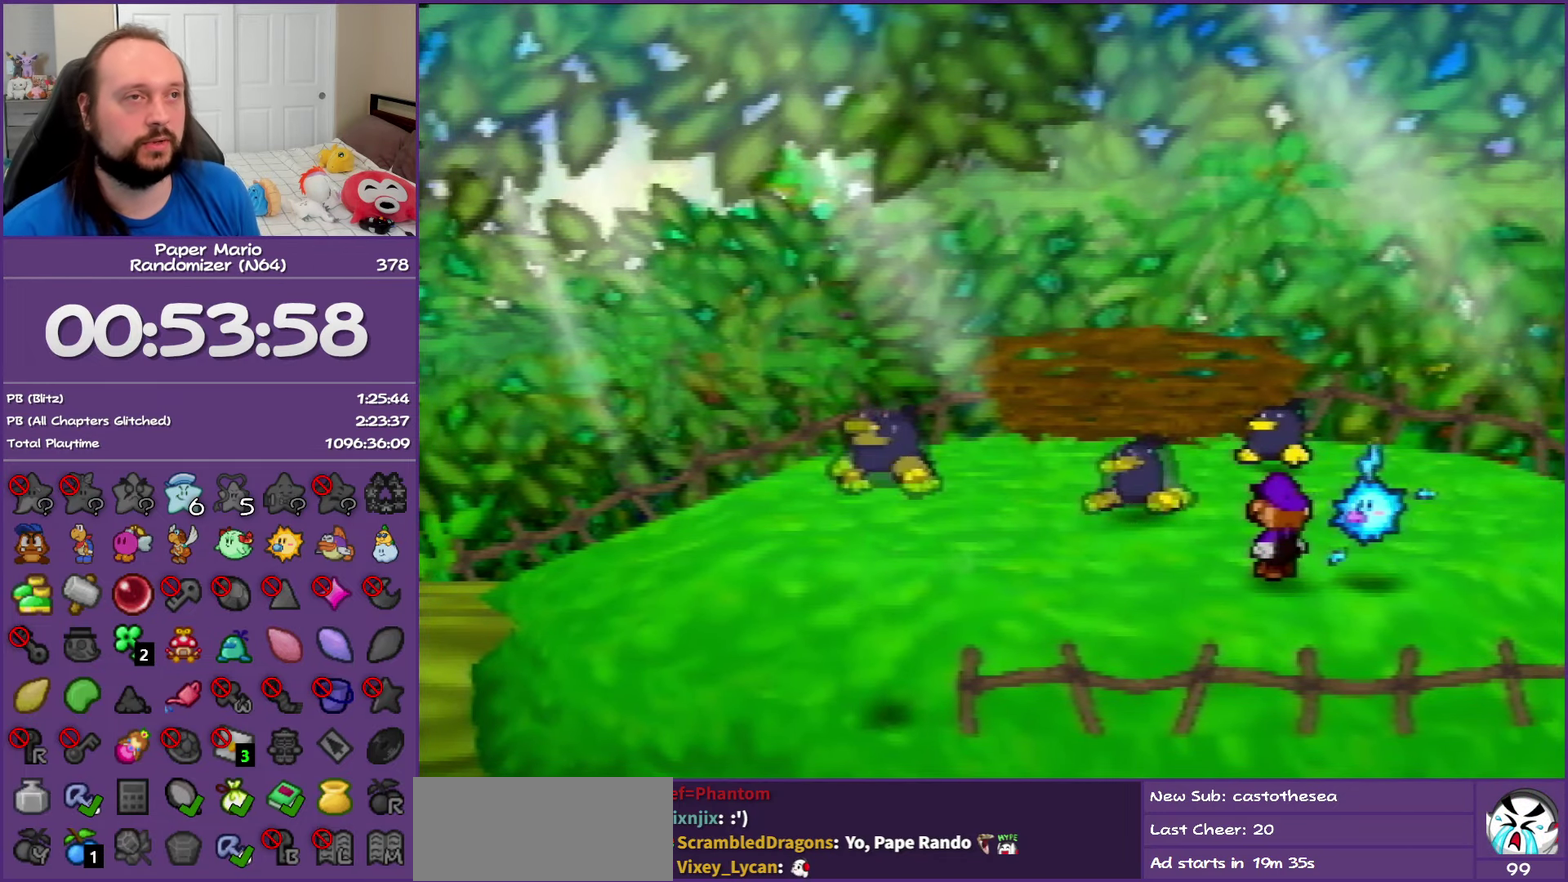
Gameplay with a controller (Nintendo layout); each line is a JSON object with the inputs held at the frame after it. "events" lists button and stick changes between this image and that frame as [ms after this image, input, new state], when the widget could be followed in between. This overlay highlights the sticks when they move; stick clicks (L3) are not distinguishable. Not read: L3 R3.
{"buttons": ["B"], "left_stick": "center", "events": []}
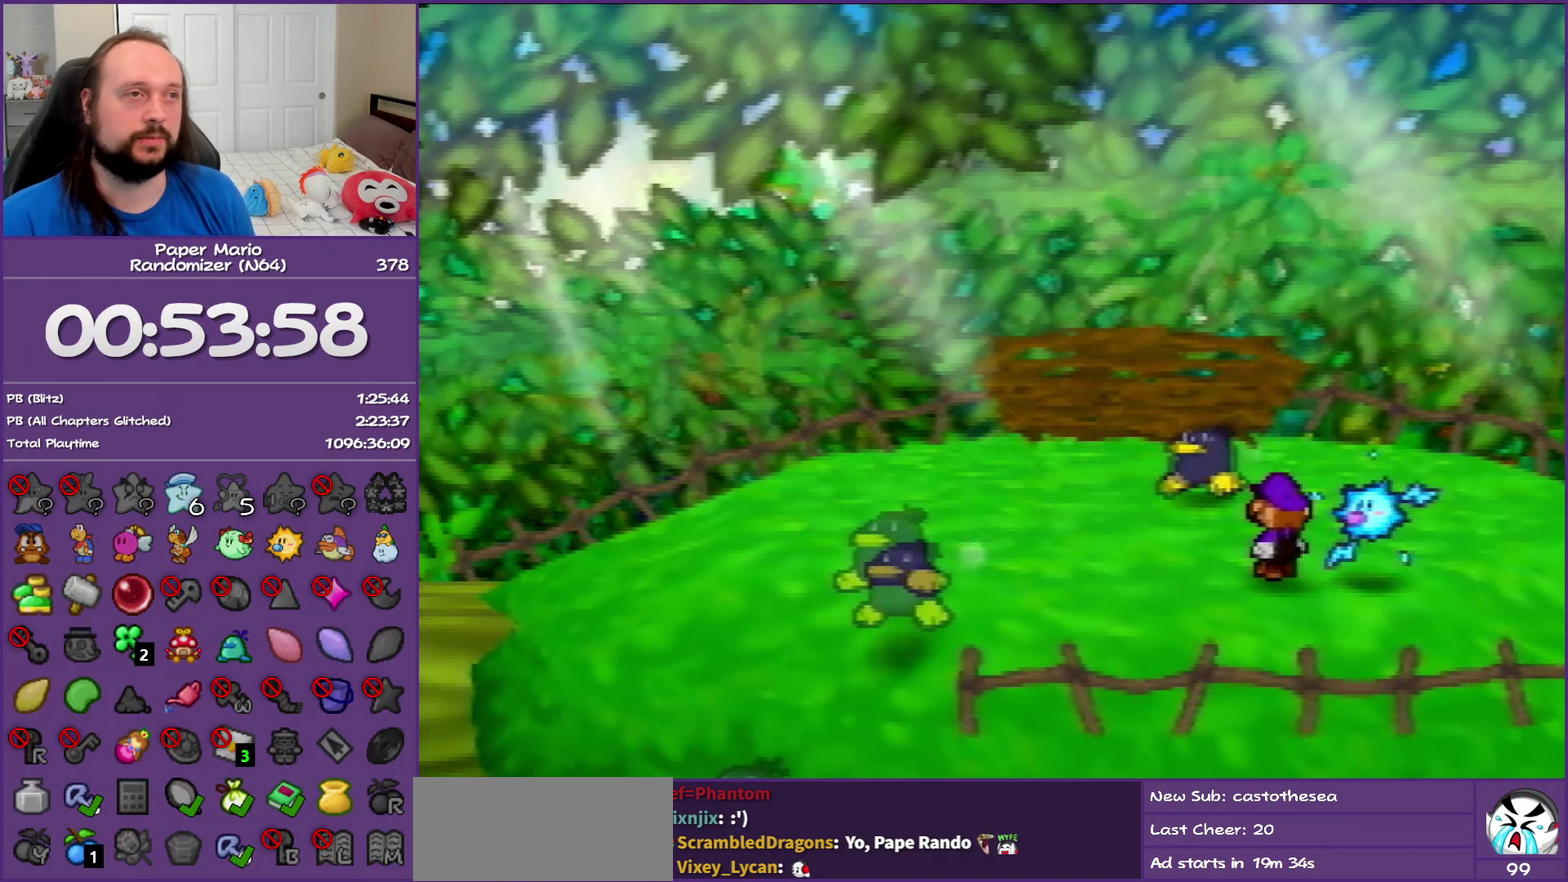
{"buttons": ["B"], "left_stick": "center", "events": []}
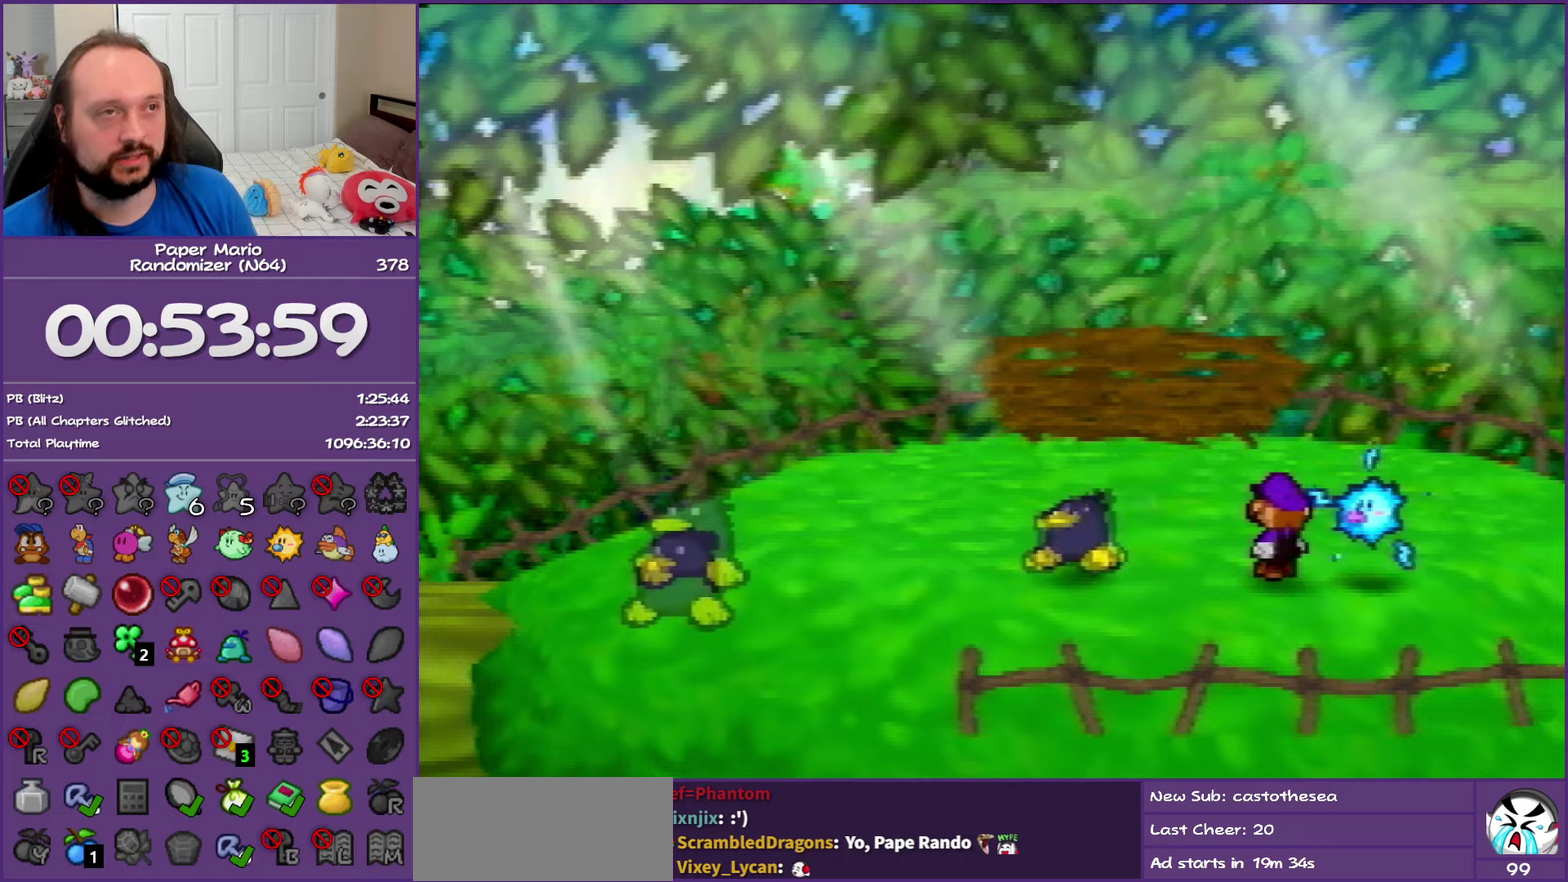
{"buttons": ["B"], "left_stick": "center", "events": []}
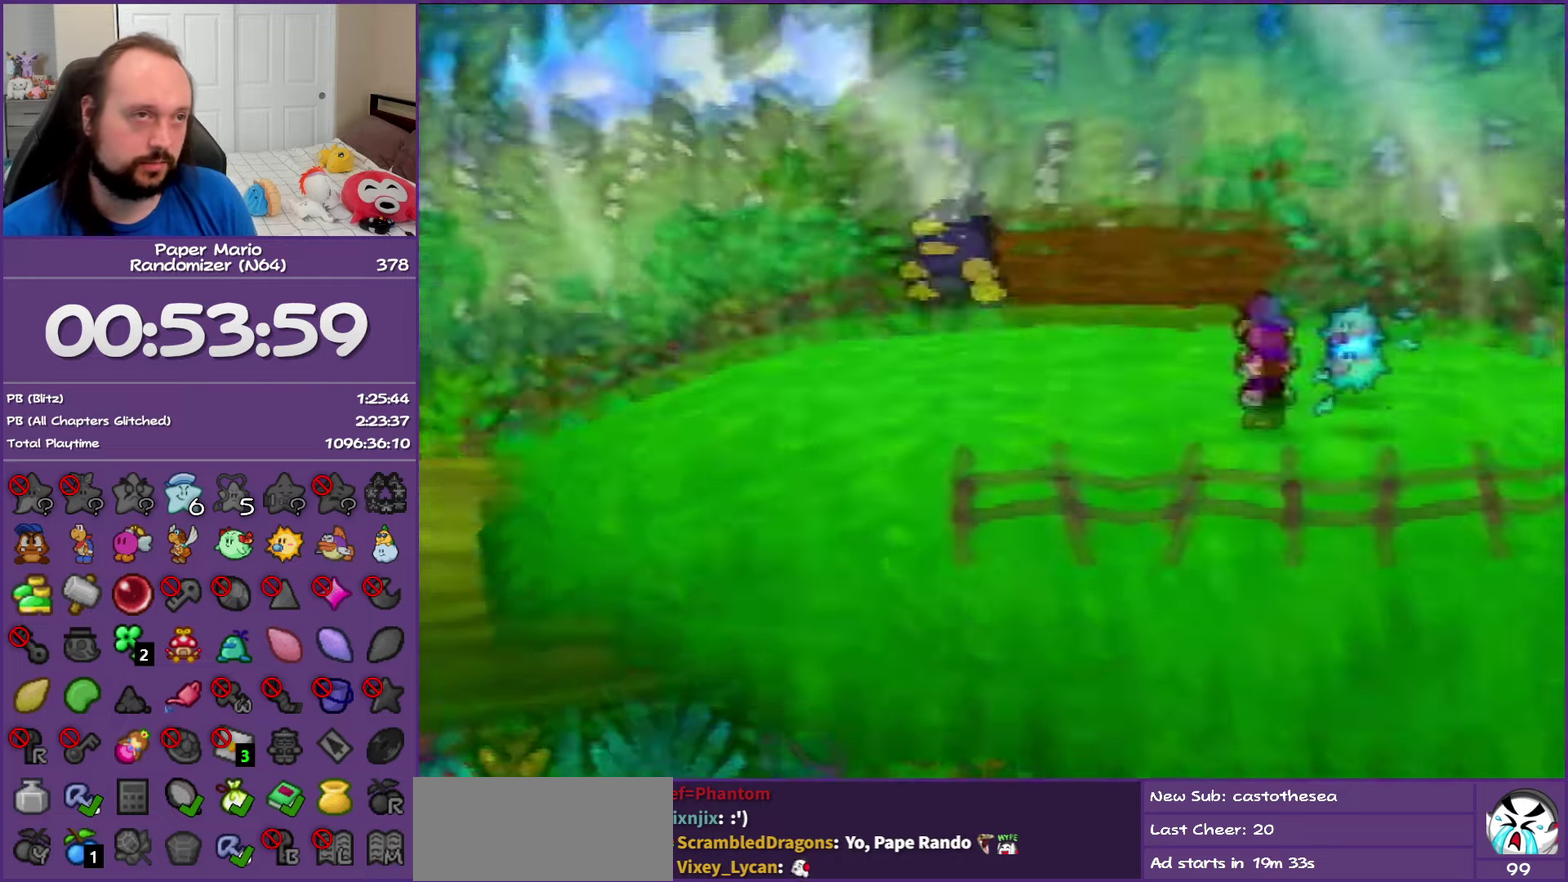
{"buttons": ["B"], "left_stick": "center", "events": []}
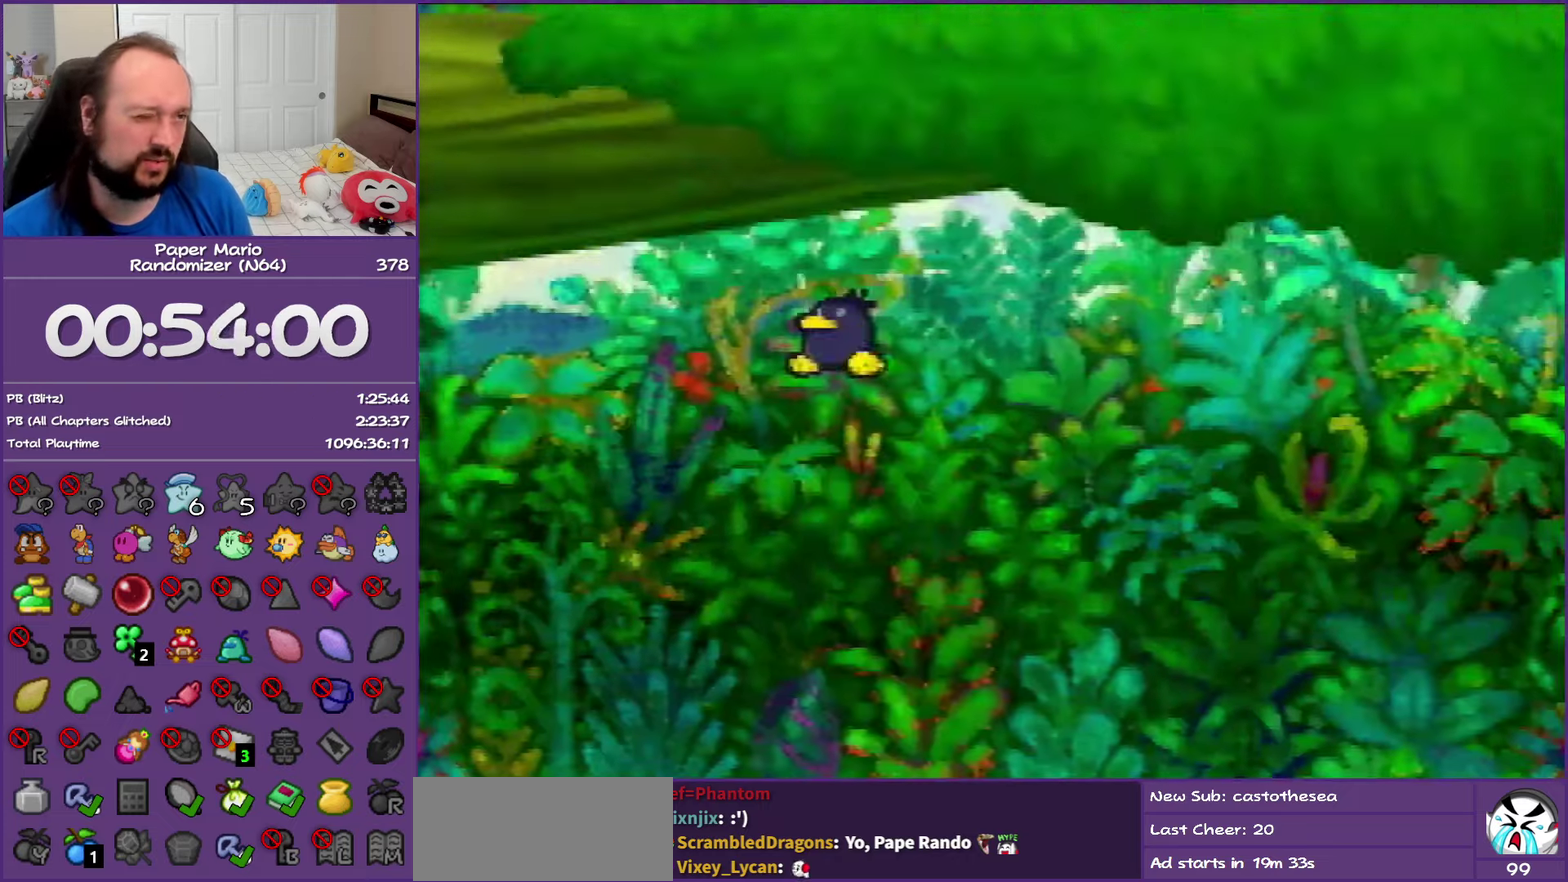
{"buttons": ["B"], "left_stick": "center", "events": []}
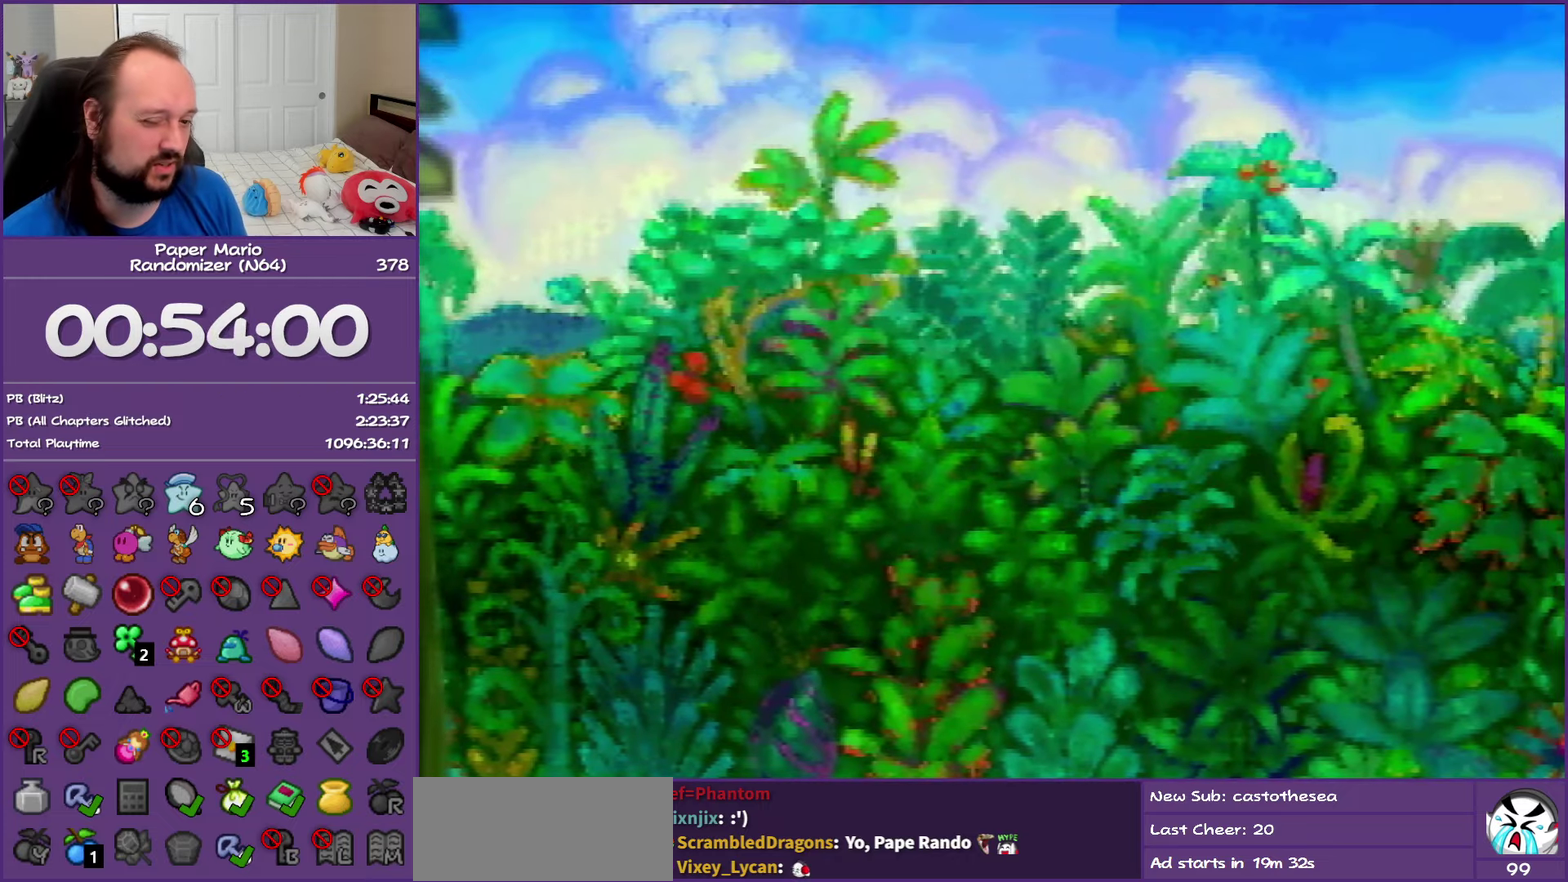
{"buttons": ["B"], "left_stick": "down-left", "events": [[233, "left_stick", "down-left"]]}
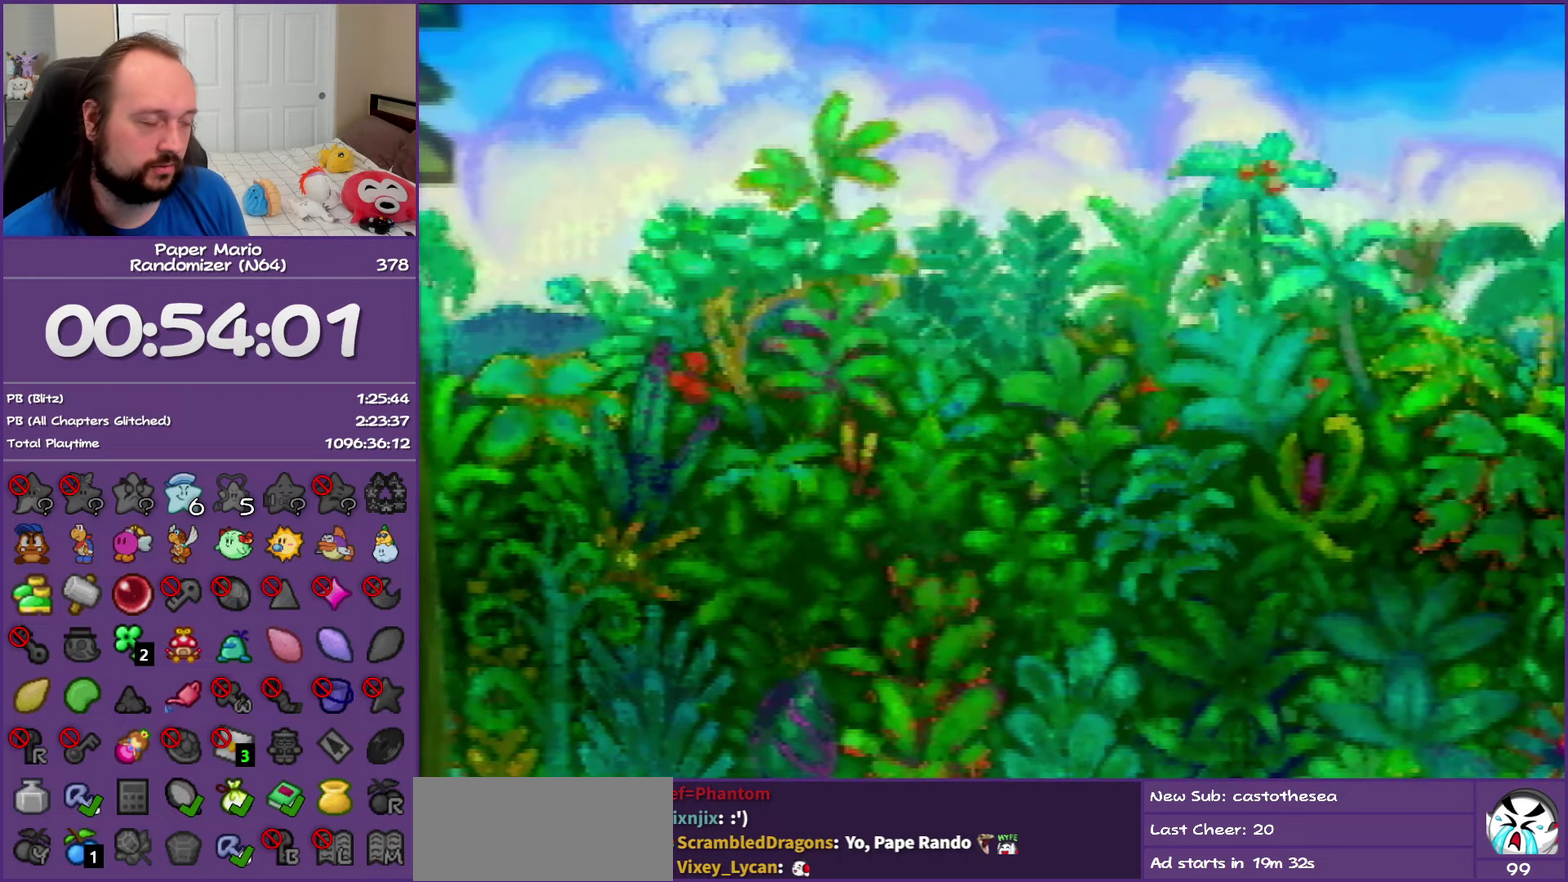
{"buttons": ["B"], "left_stick": "down-left", "events": []}
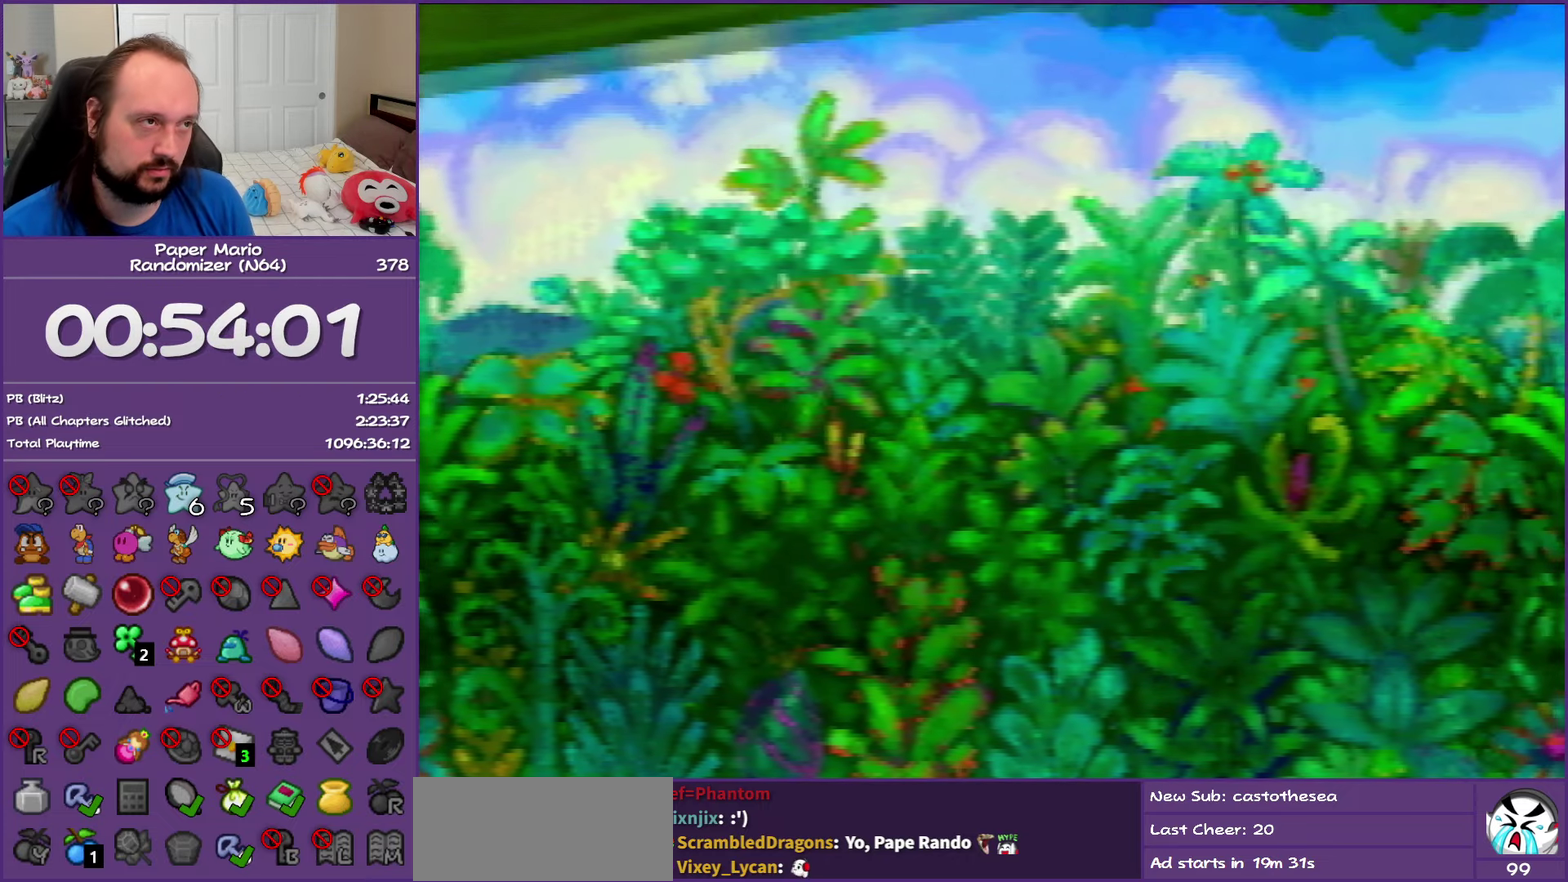
{"buttons": ["B"], "left_stick": "down-left", "events": []}
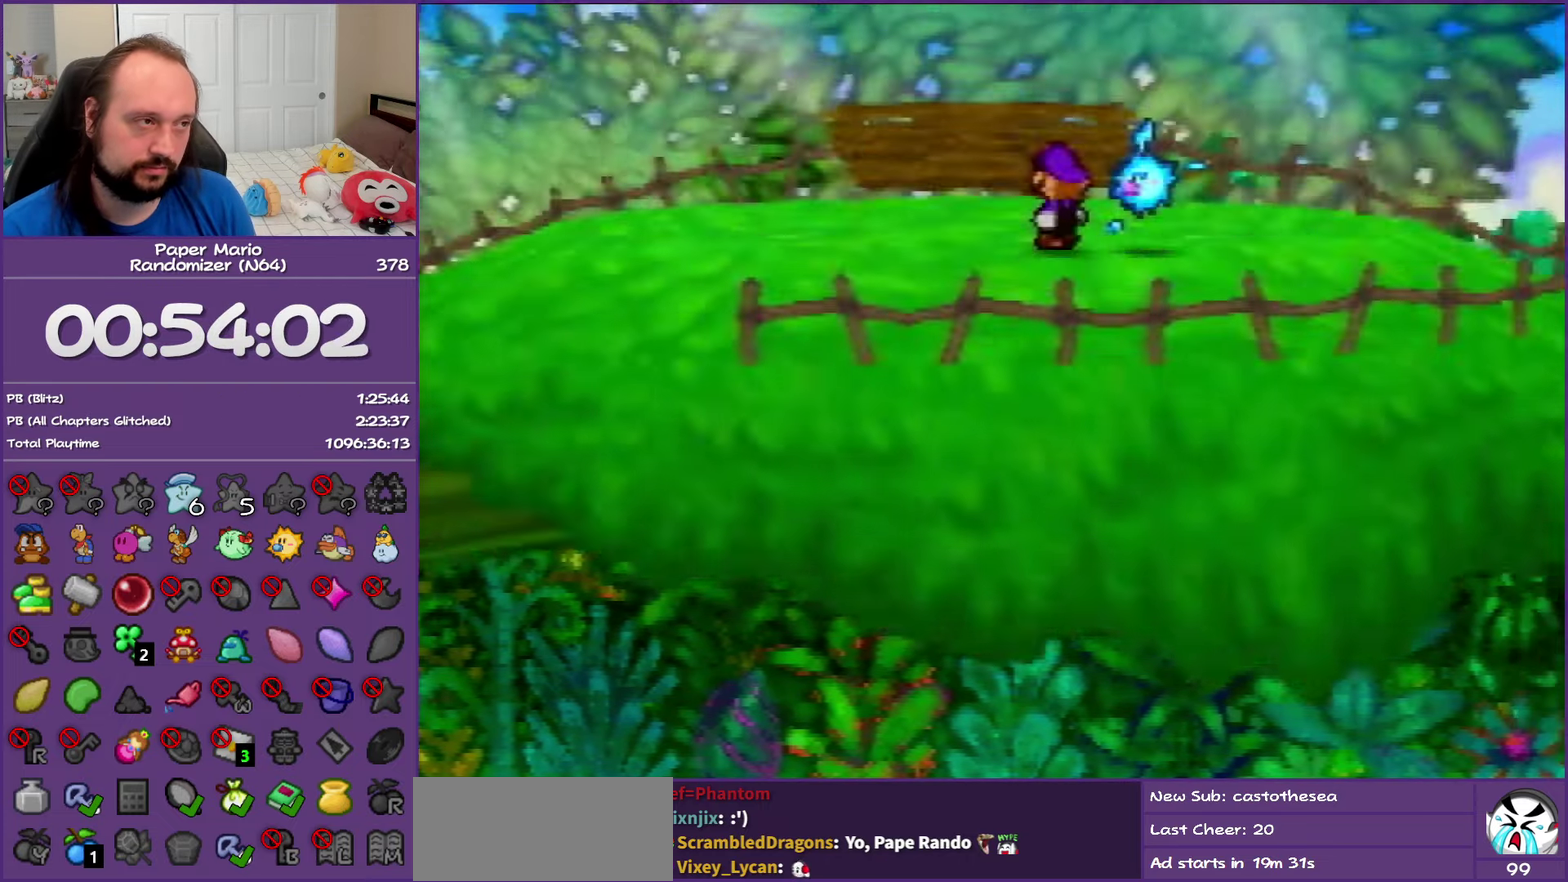
{"buttons": ["Z"], "left_stick": "down-left", "events": [[333, "Z", "down"], [383, "B", "up"], [417, "Z", "up"], [500, "Z", "down"]]}
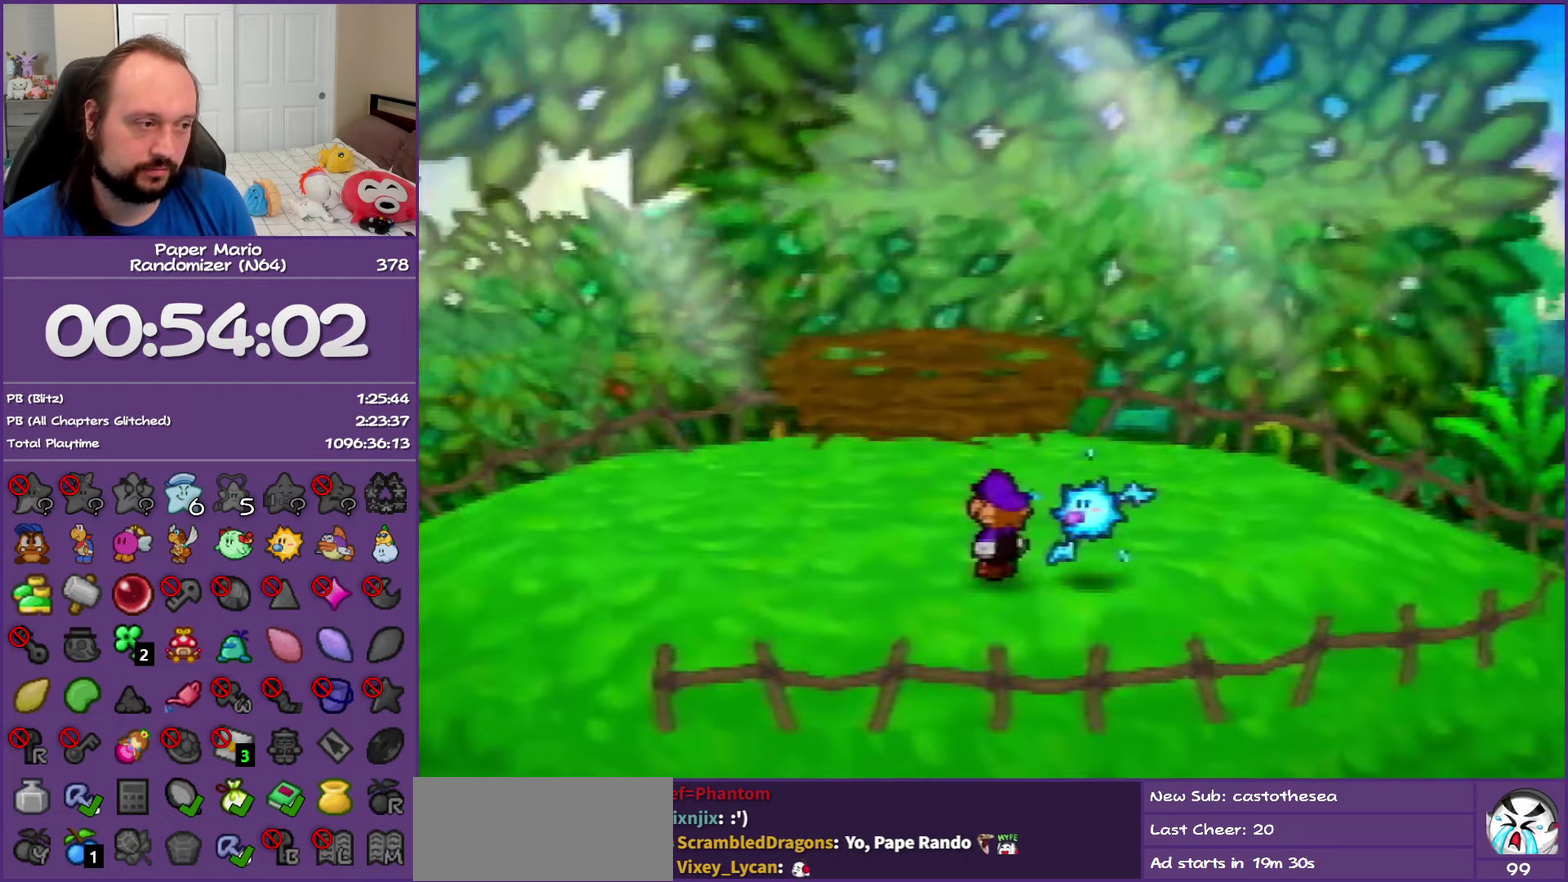
{"buttons": ["Z"], "left_stick": "down-left", "events": [[117, "Z", "up"], [200, "Z", "down"], [300, "Z", "up"], [400, "Z", "down"]]}
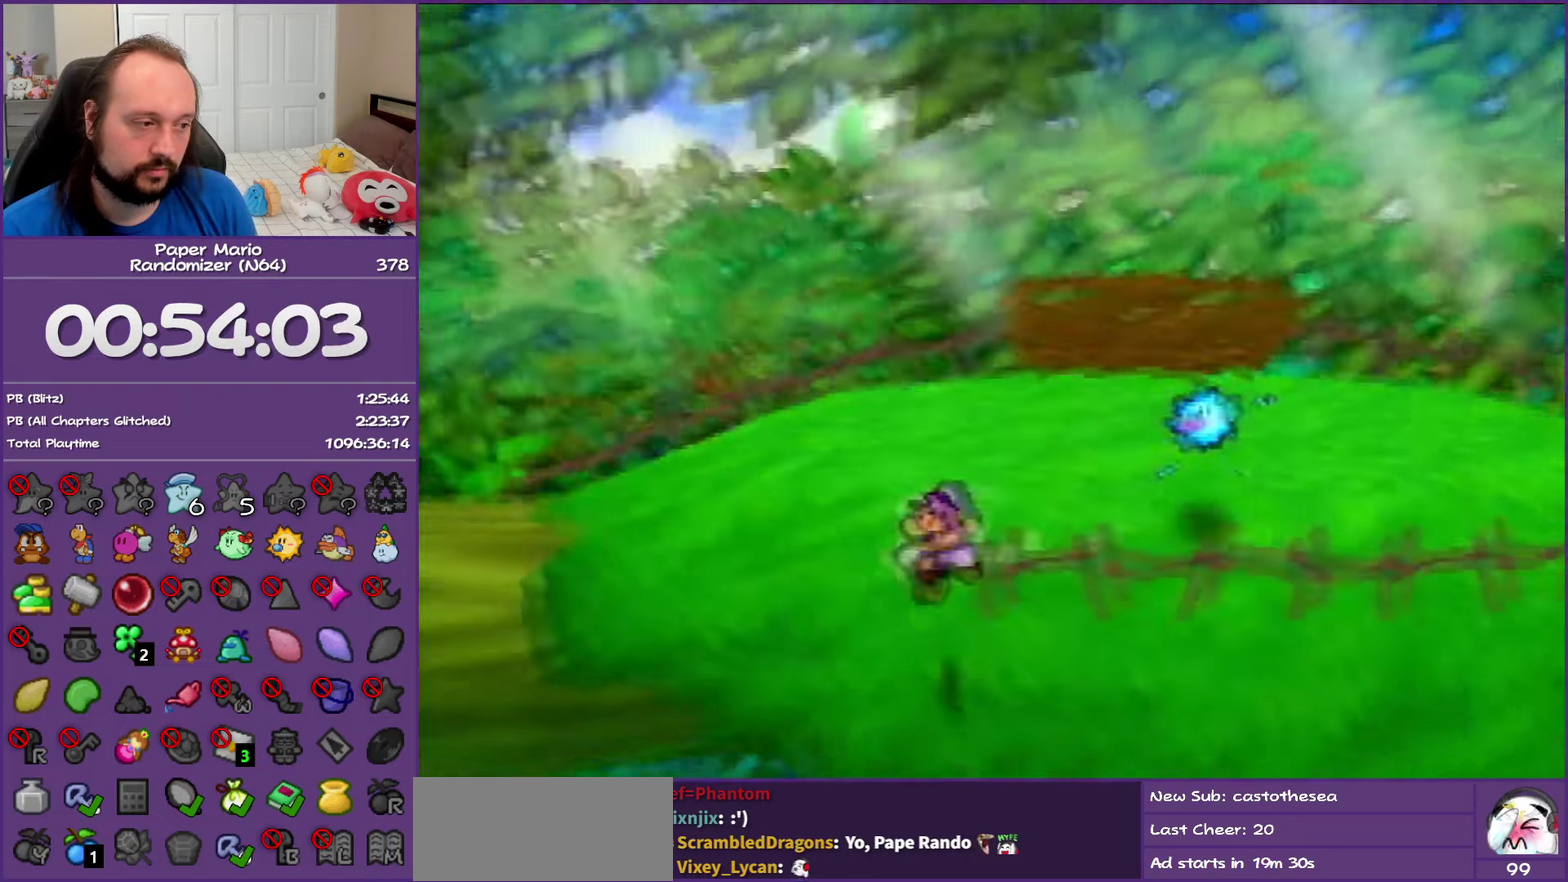
{"buttons": [], "left_stick": "center", "events": [[200, "Z", "up"], [283, "left_stick", "center"]]}
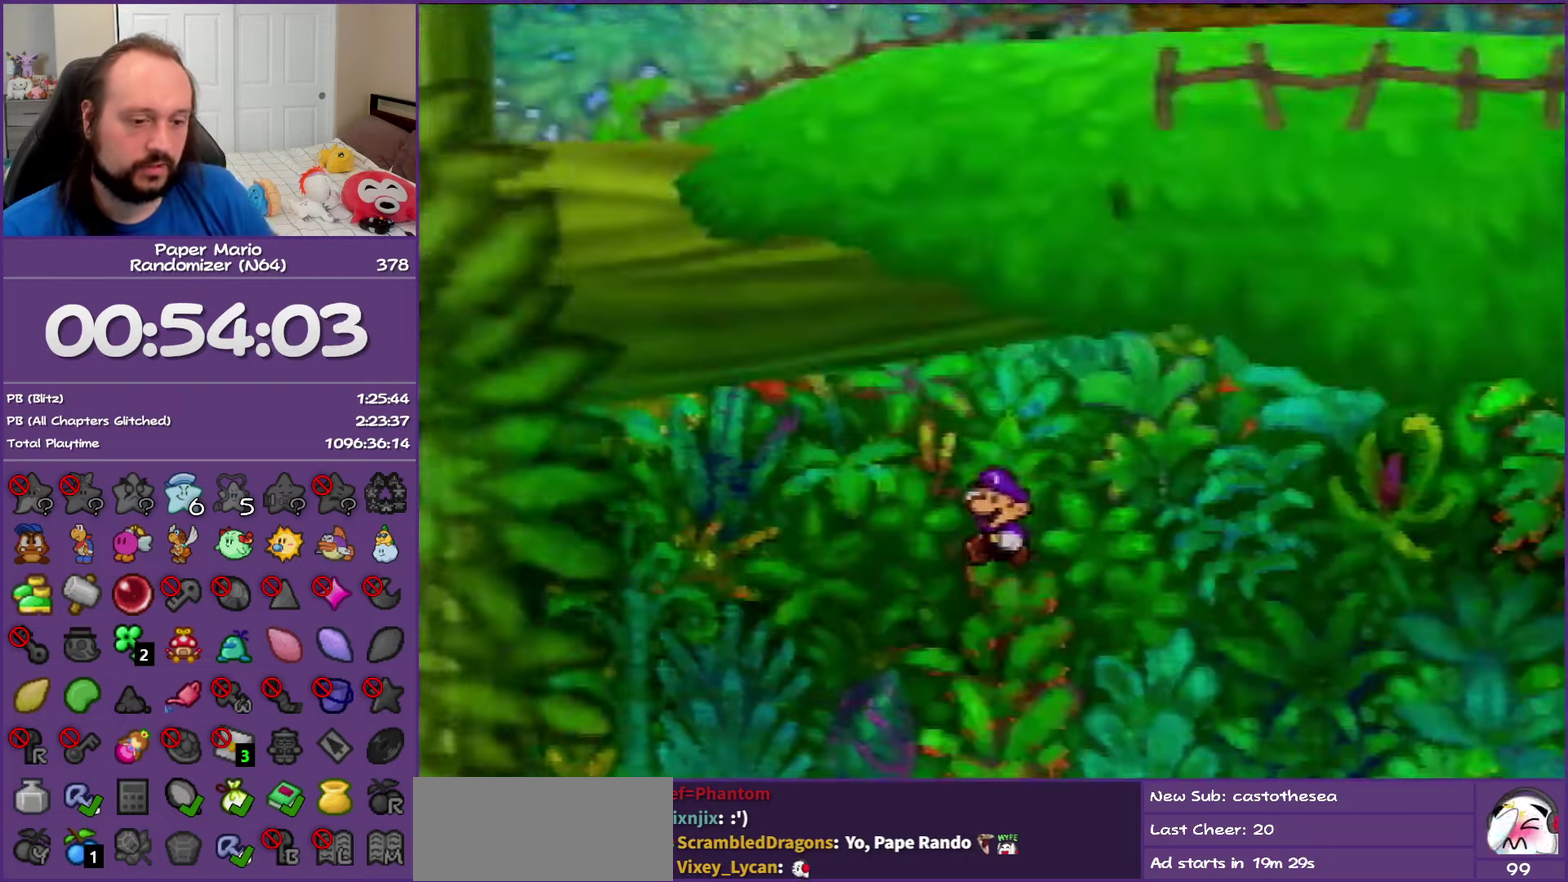
{"buttons": [], "left_stick": "right", "events": [[450, "left_stick", "right"]]}
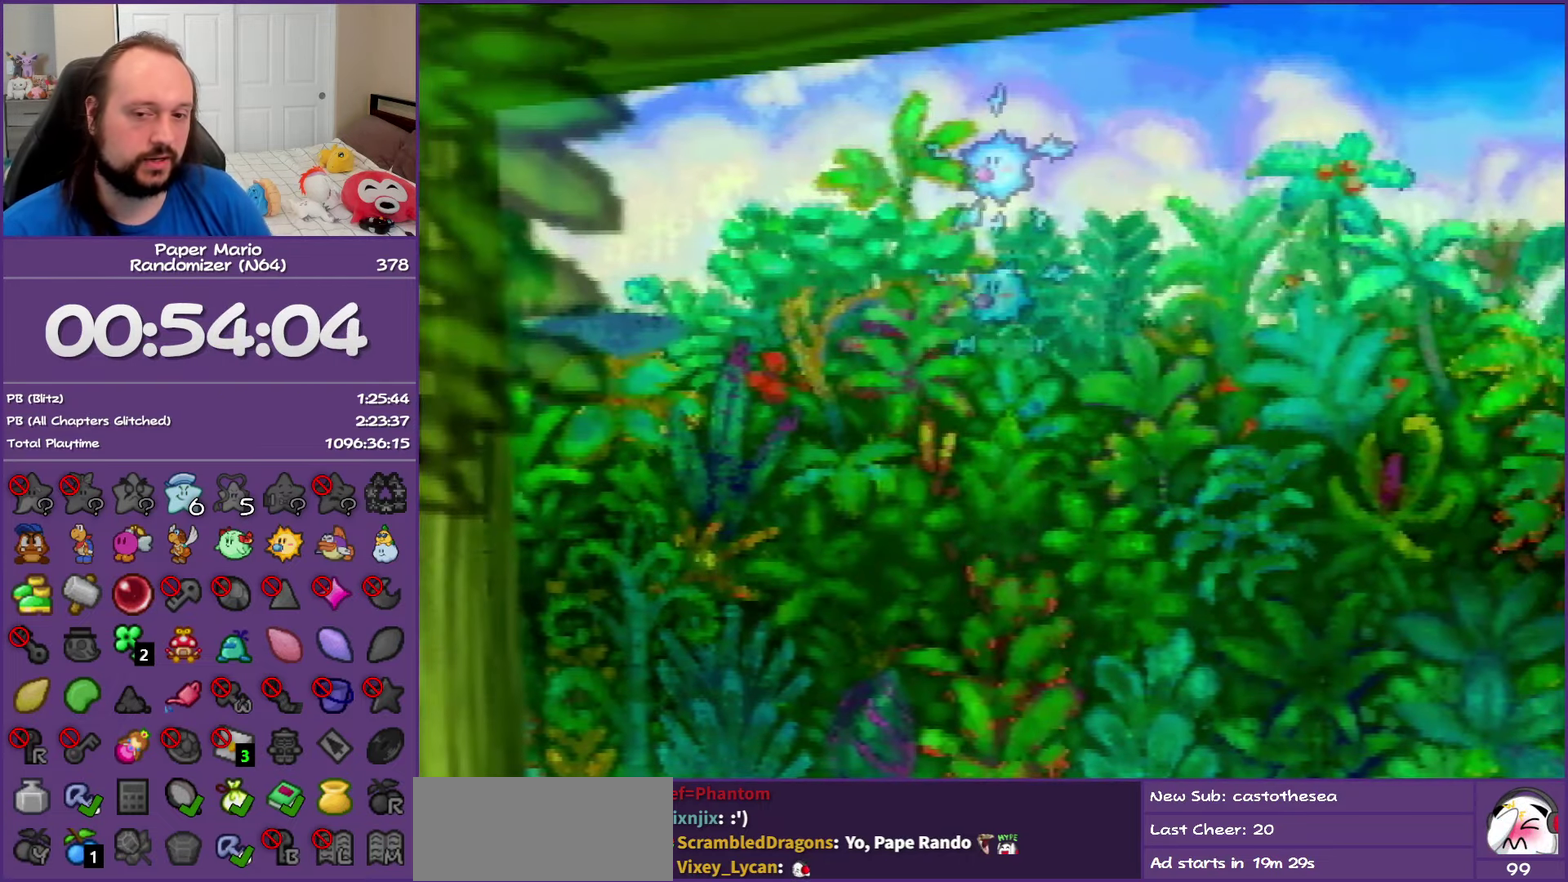
{"buttons": [], "left_stick": "right", "events": []}
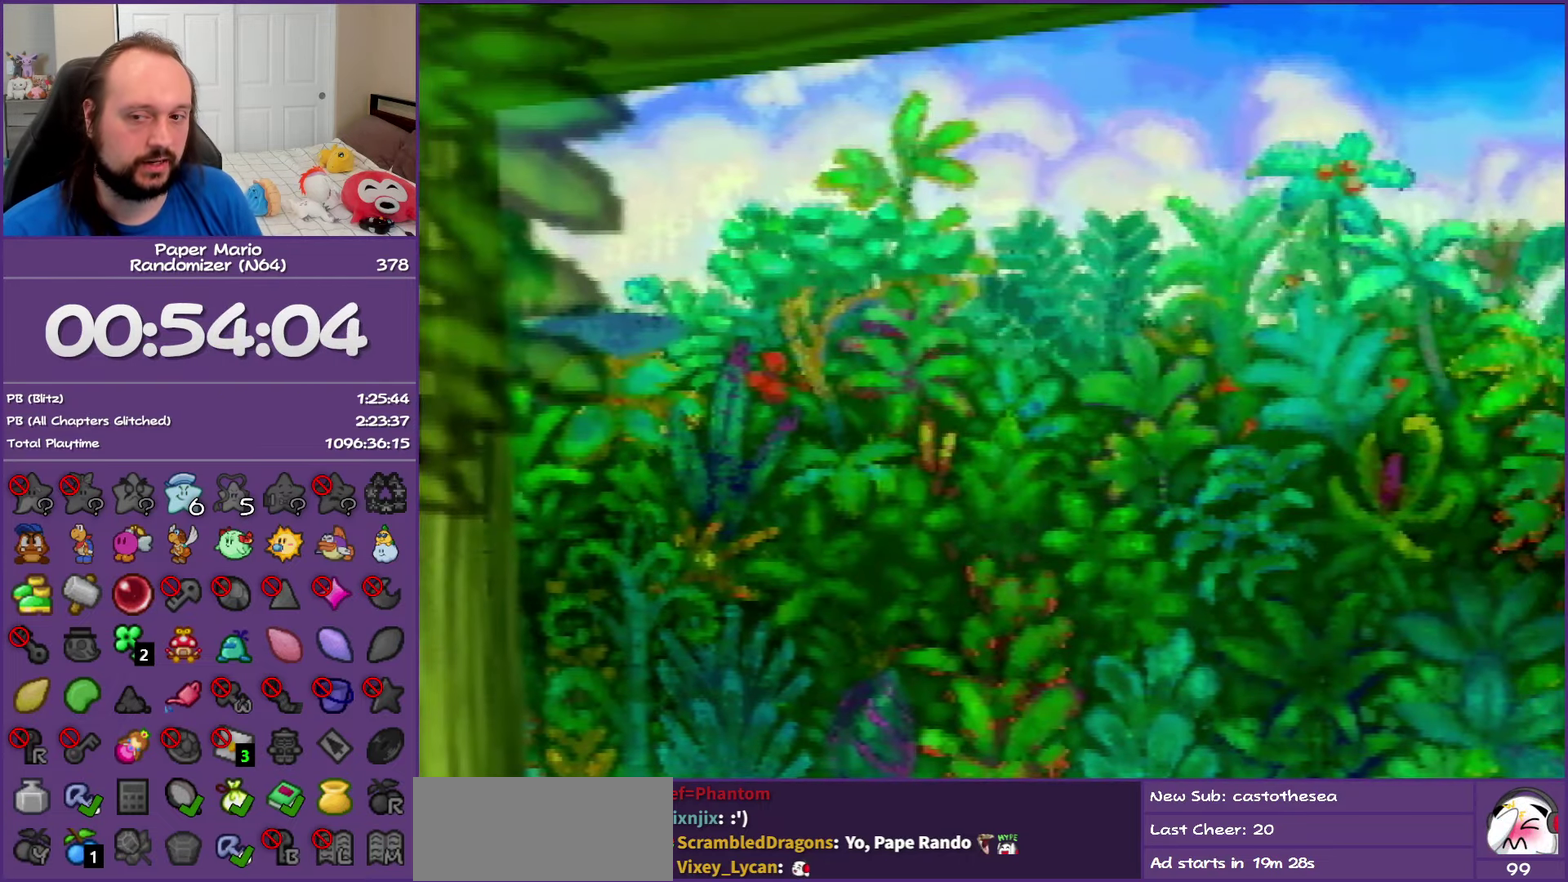
{"buttons": [], "left_stick": "right", "events": []}
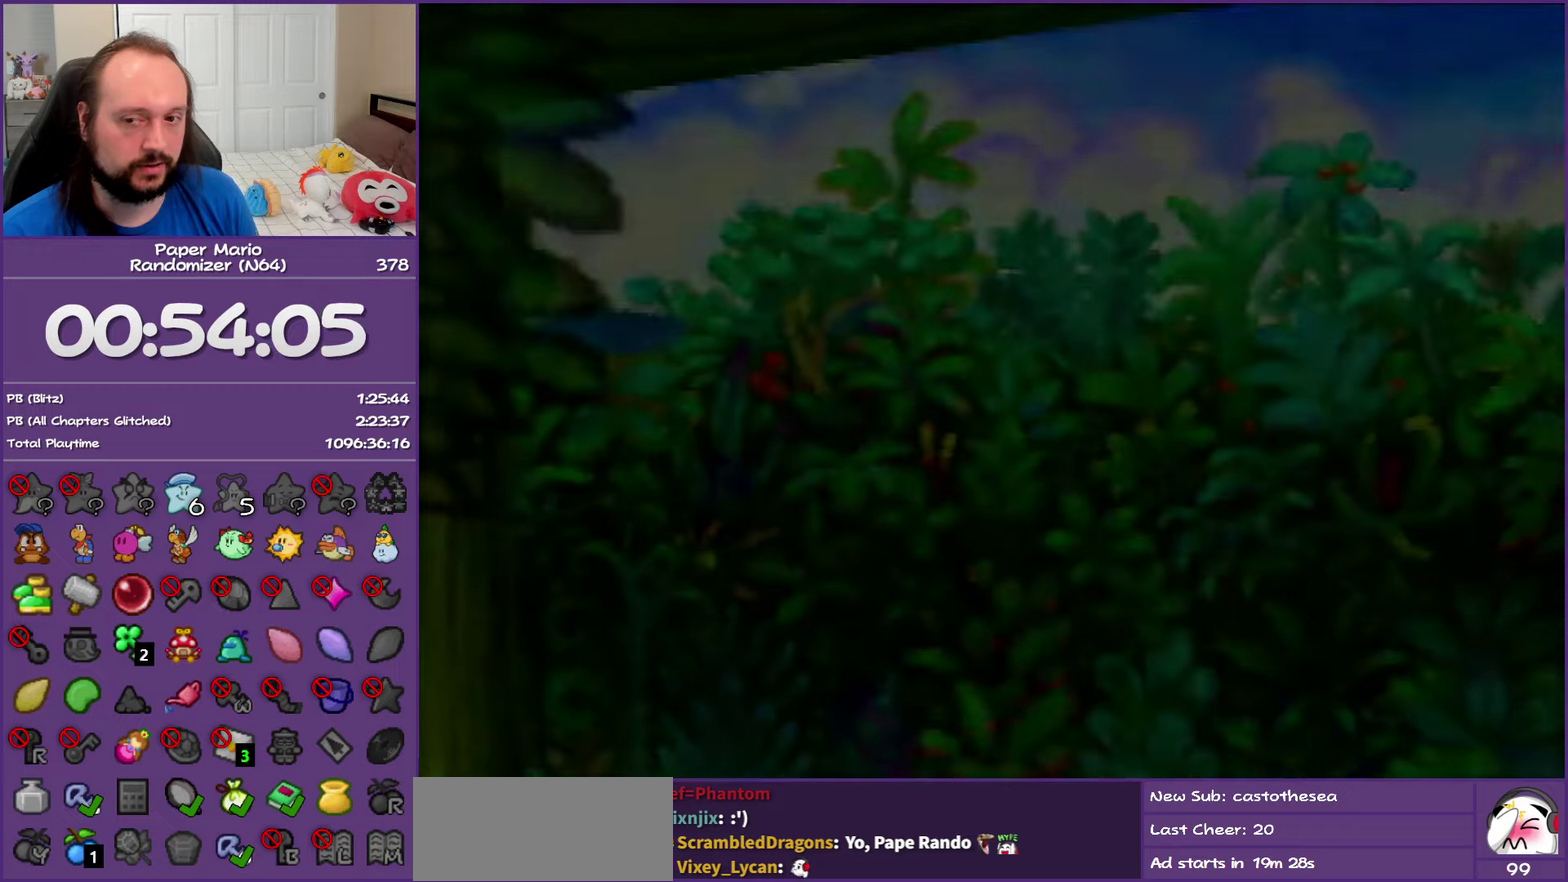
{"buttons": ["B"], "left_stick": "right", "events": [[200, "A", "down"], [200, "B", "down"], [433, "A", "up"]]}
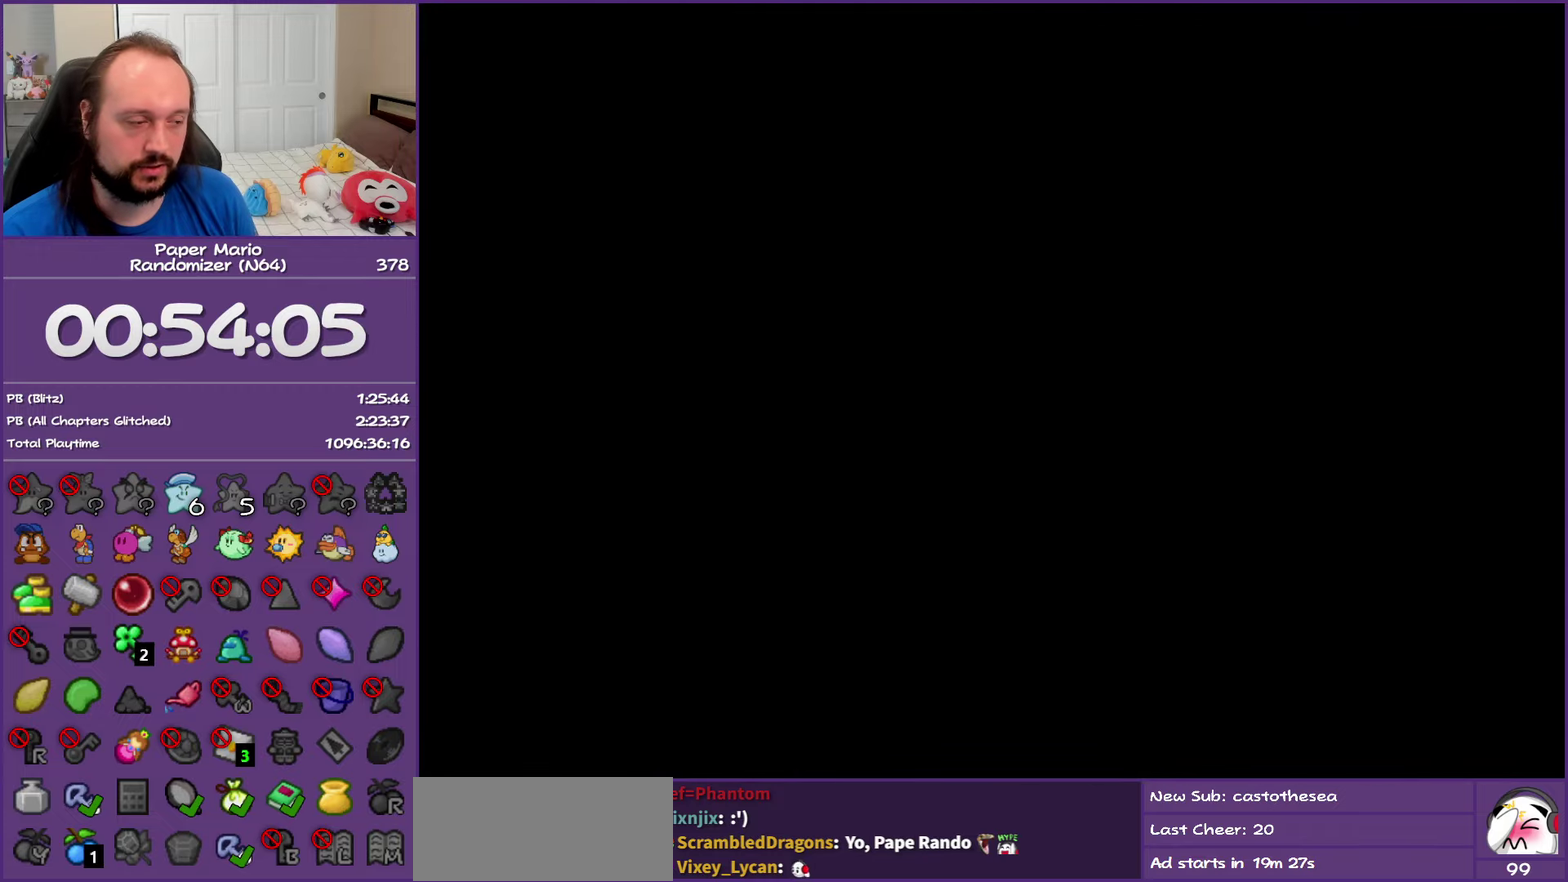
{"buttons": ["B"], "left_stick": "right", "events": []}
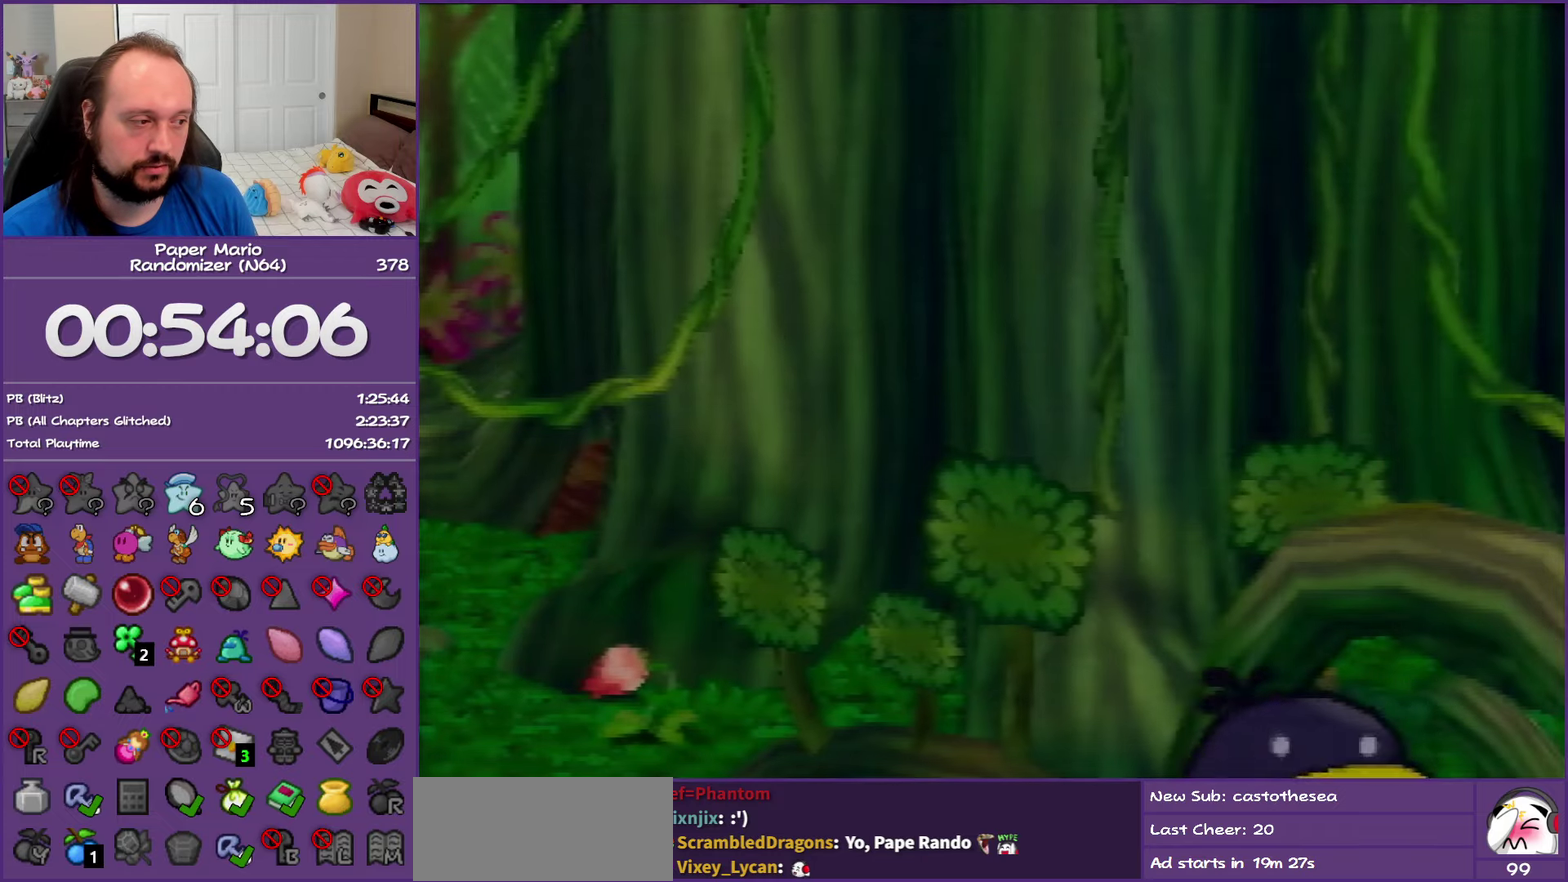
{"buttons": ["B"], "left_stick": "right", "events": []}
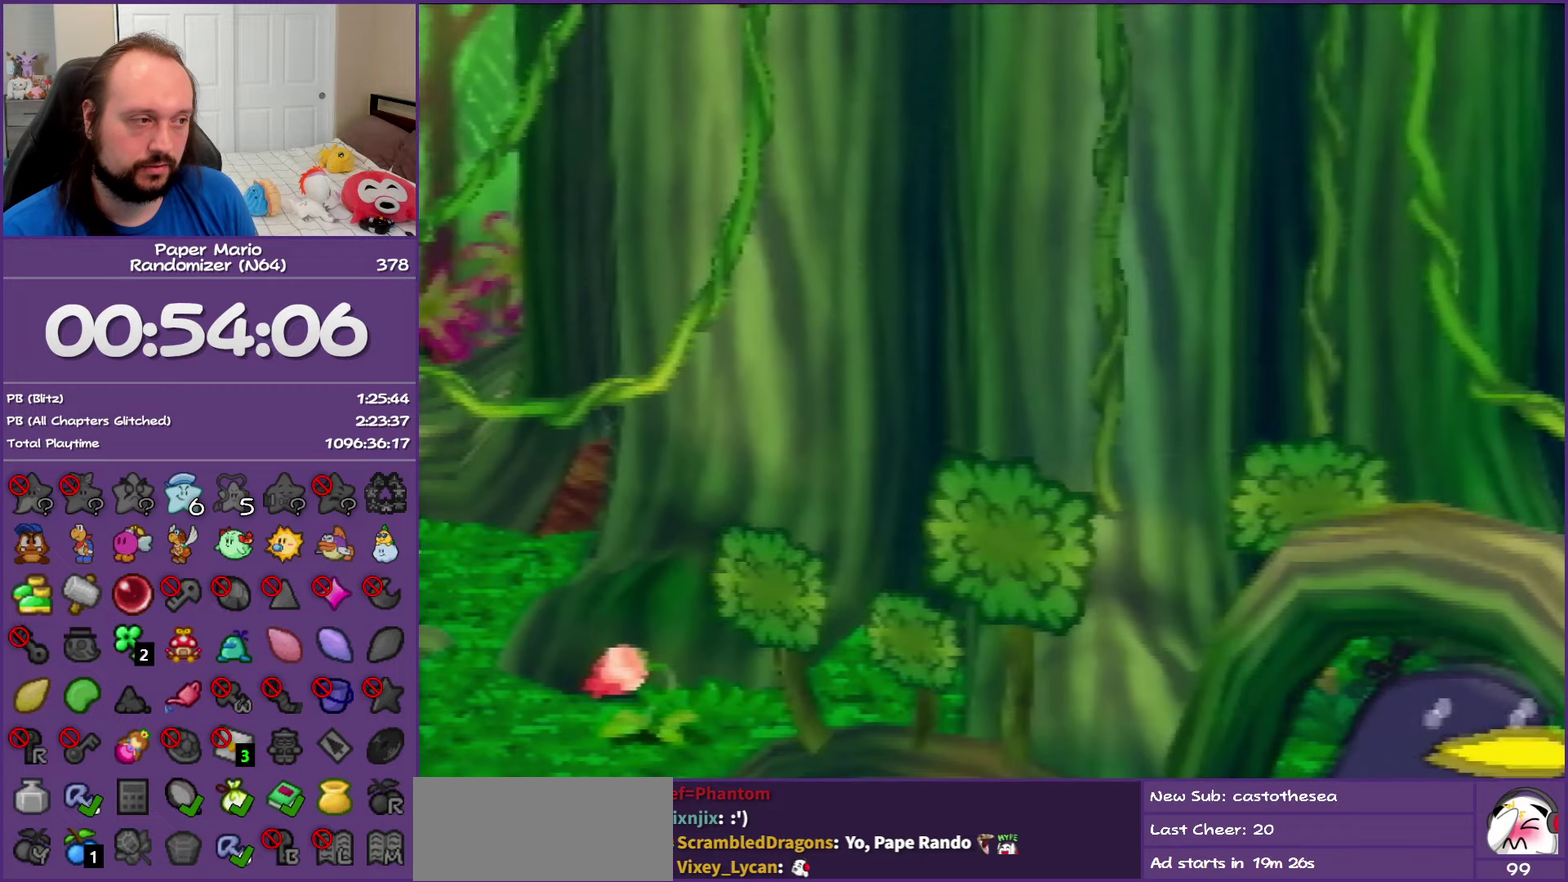
{"buttons": ["B"], "left_stick": "right", "events": []}
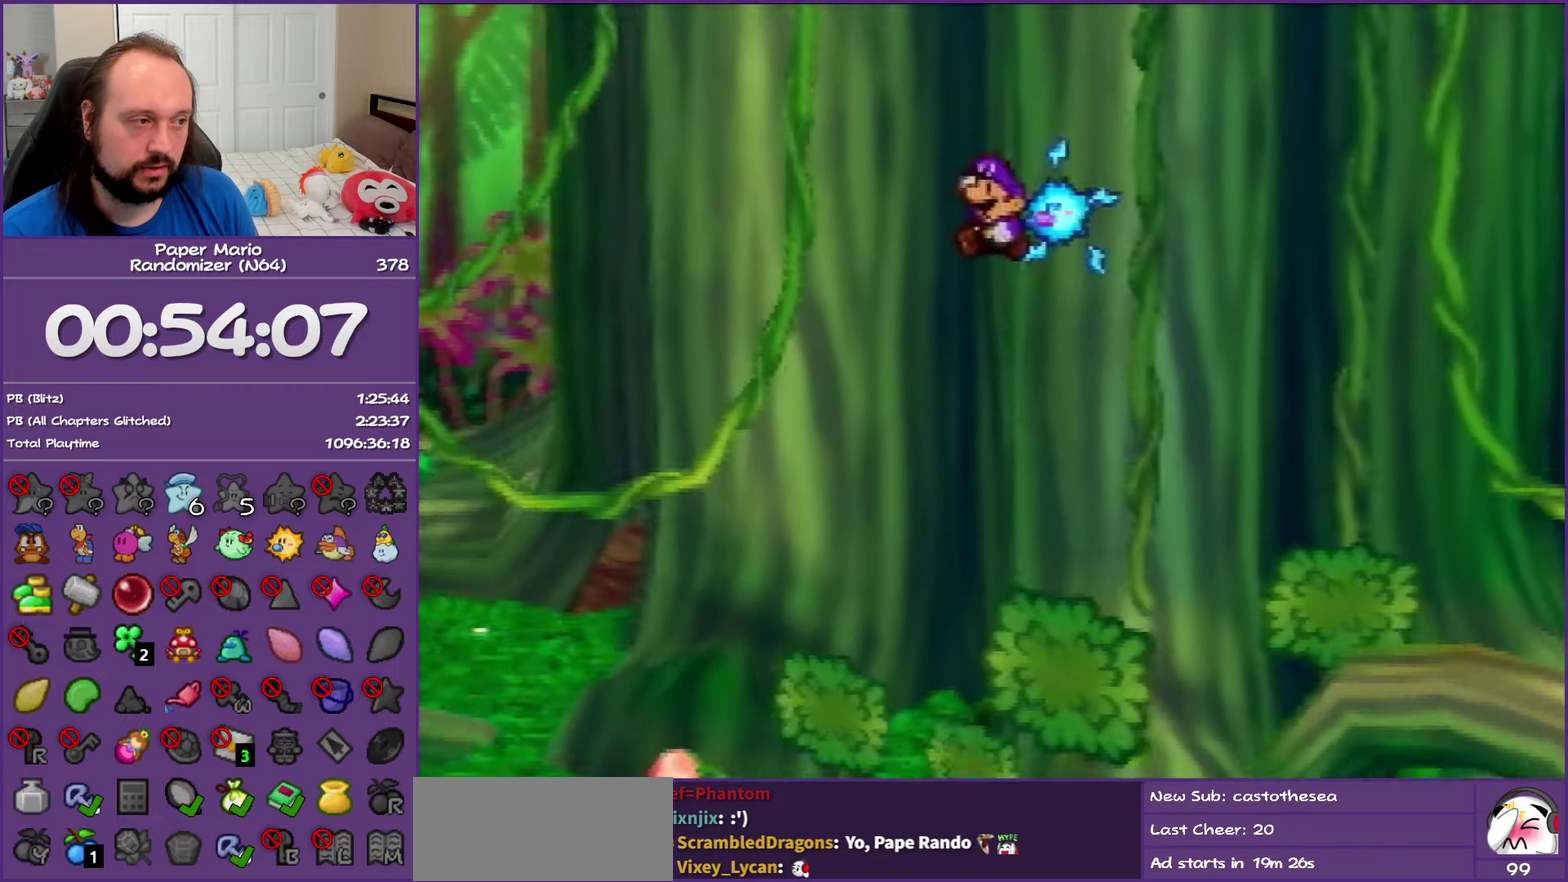
{"buttons": ["B"], "left_stick": "right", "events": []}
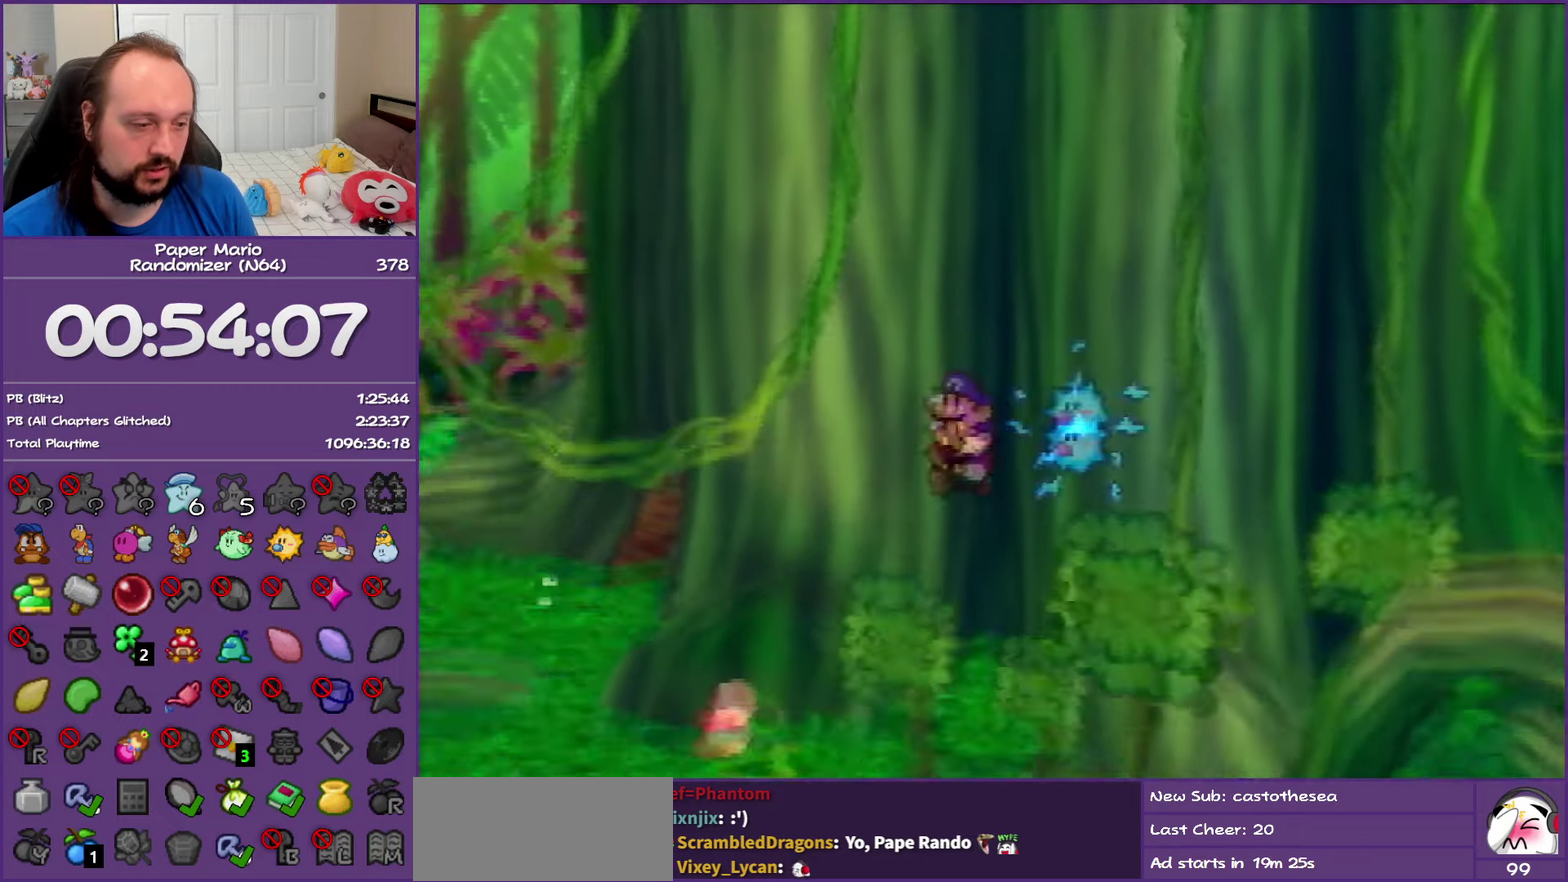
{"buttons": [], "left_stick": "right", "events": [[283, "B", "up"], [350, "Z", "down"], [450, "Z", "up"]]}
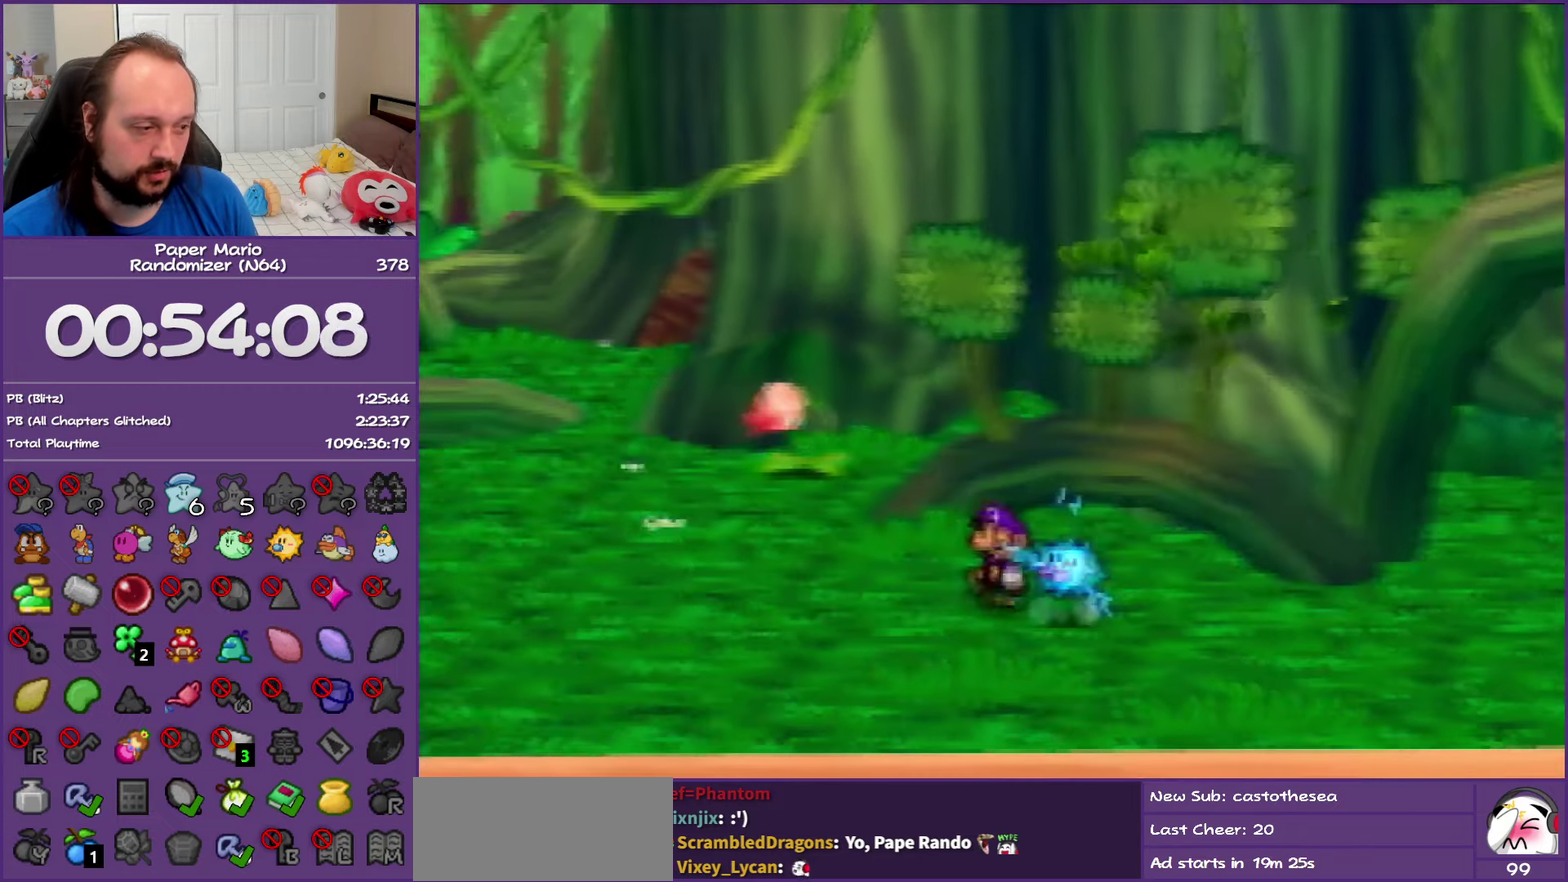
{"buttons": ["Z"], "left_stick": "right", "events": [[50, "Z", "down"], [117, "Z", "up"], [233, "Z", "down"], [333, "Z", "up"], [417, "Z", "down"]]}
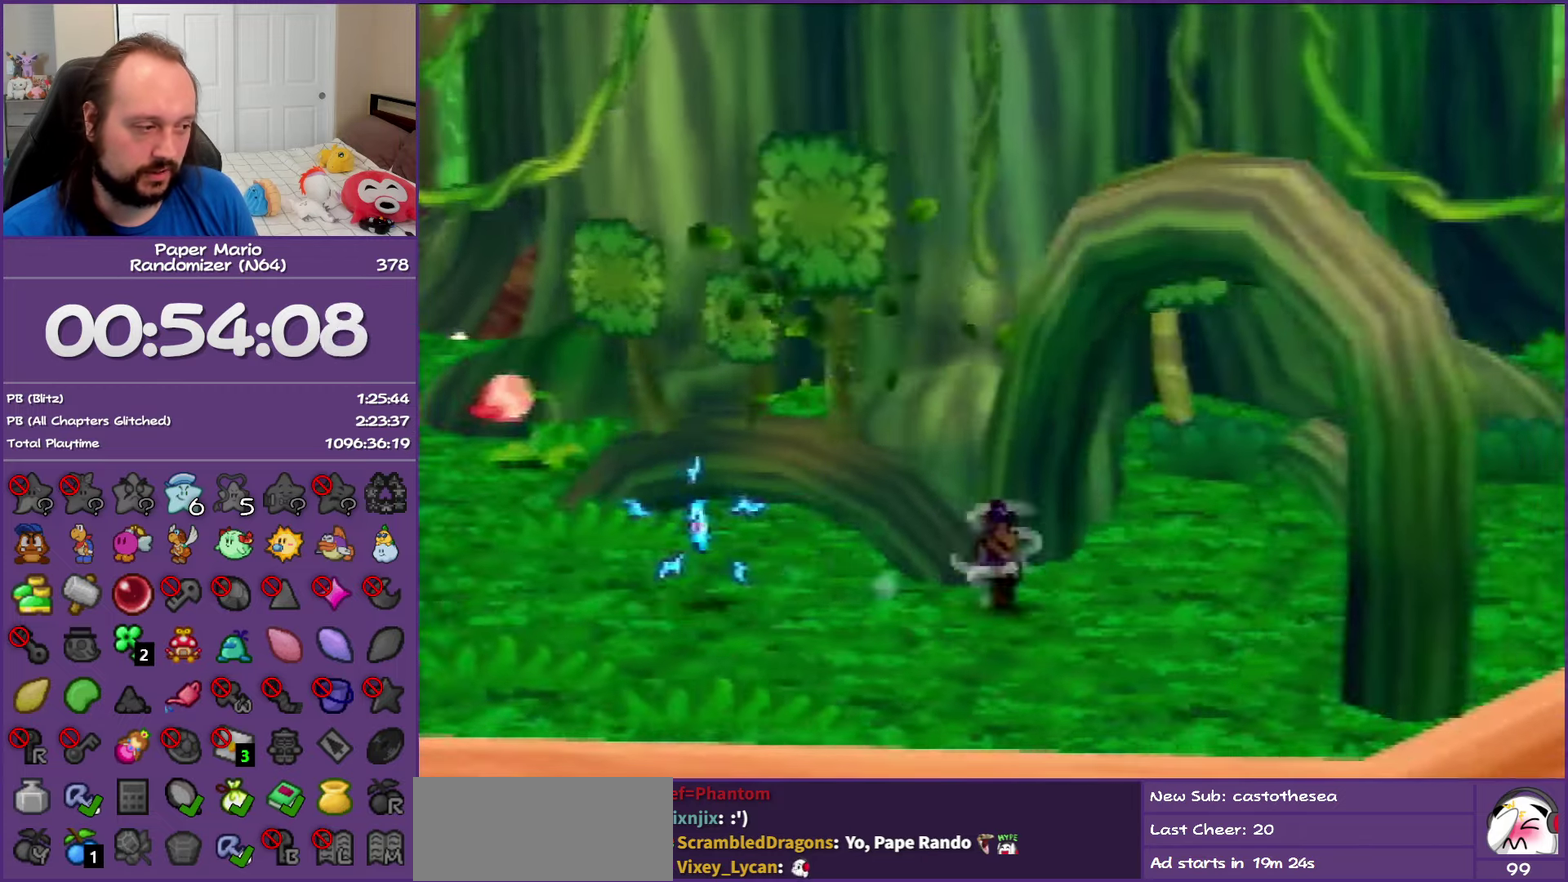
{"buttons": [], "left_stick": "up-right", "events": [[200, "Z", "up"], [267, "A", "down"], [333, "A", "up"], [333, "left_stick", "up-right"]]}
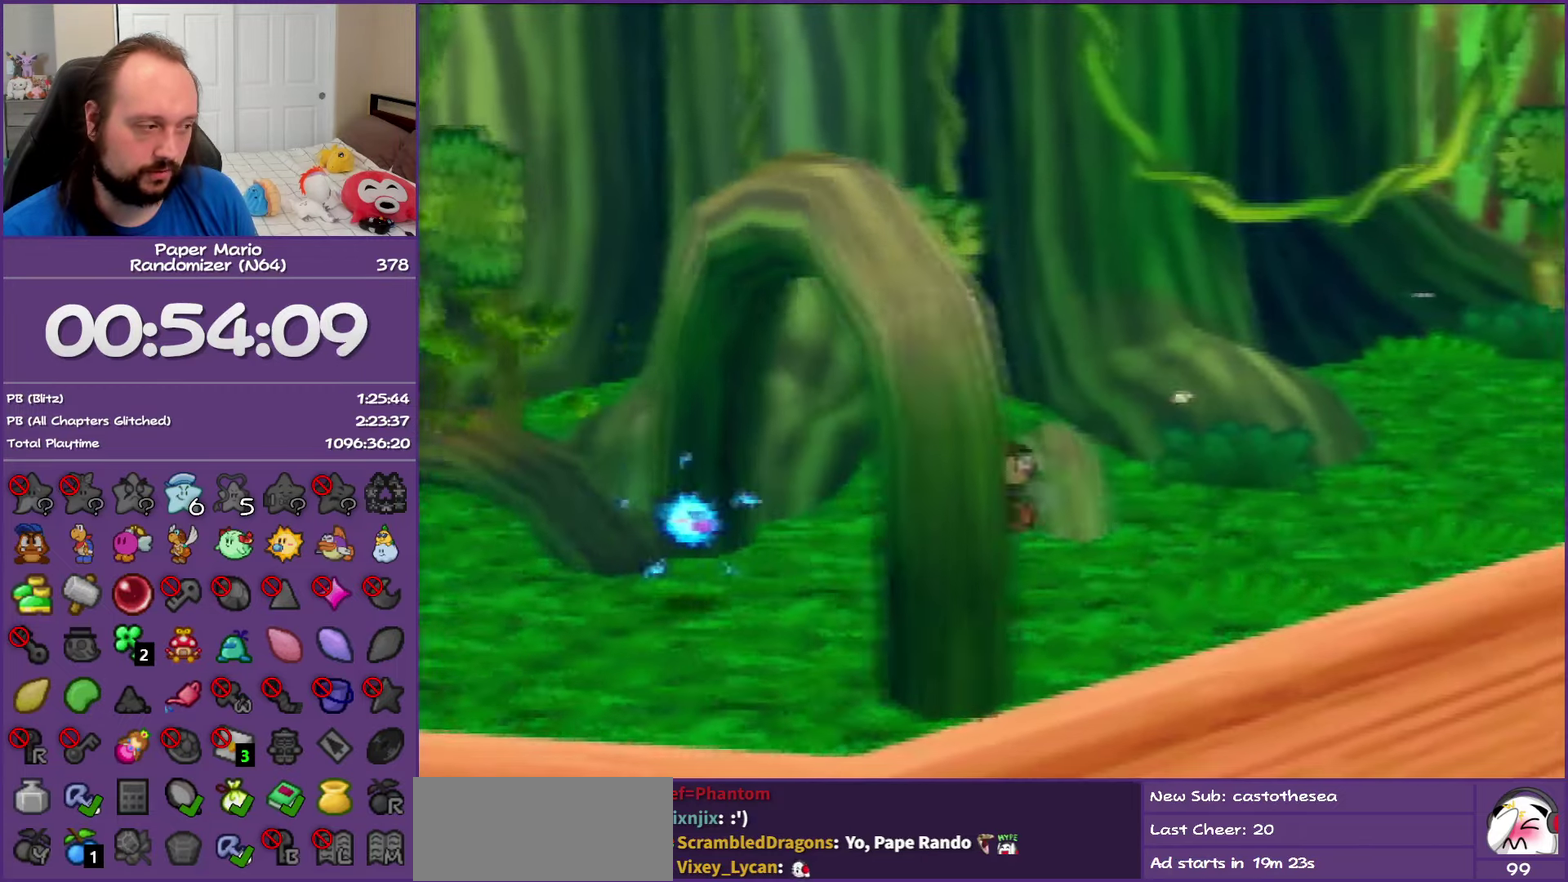
{"buttons": ["Z"], "left_stick": "up-right", "events": [[350, "Z", "down"]]}
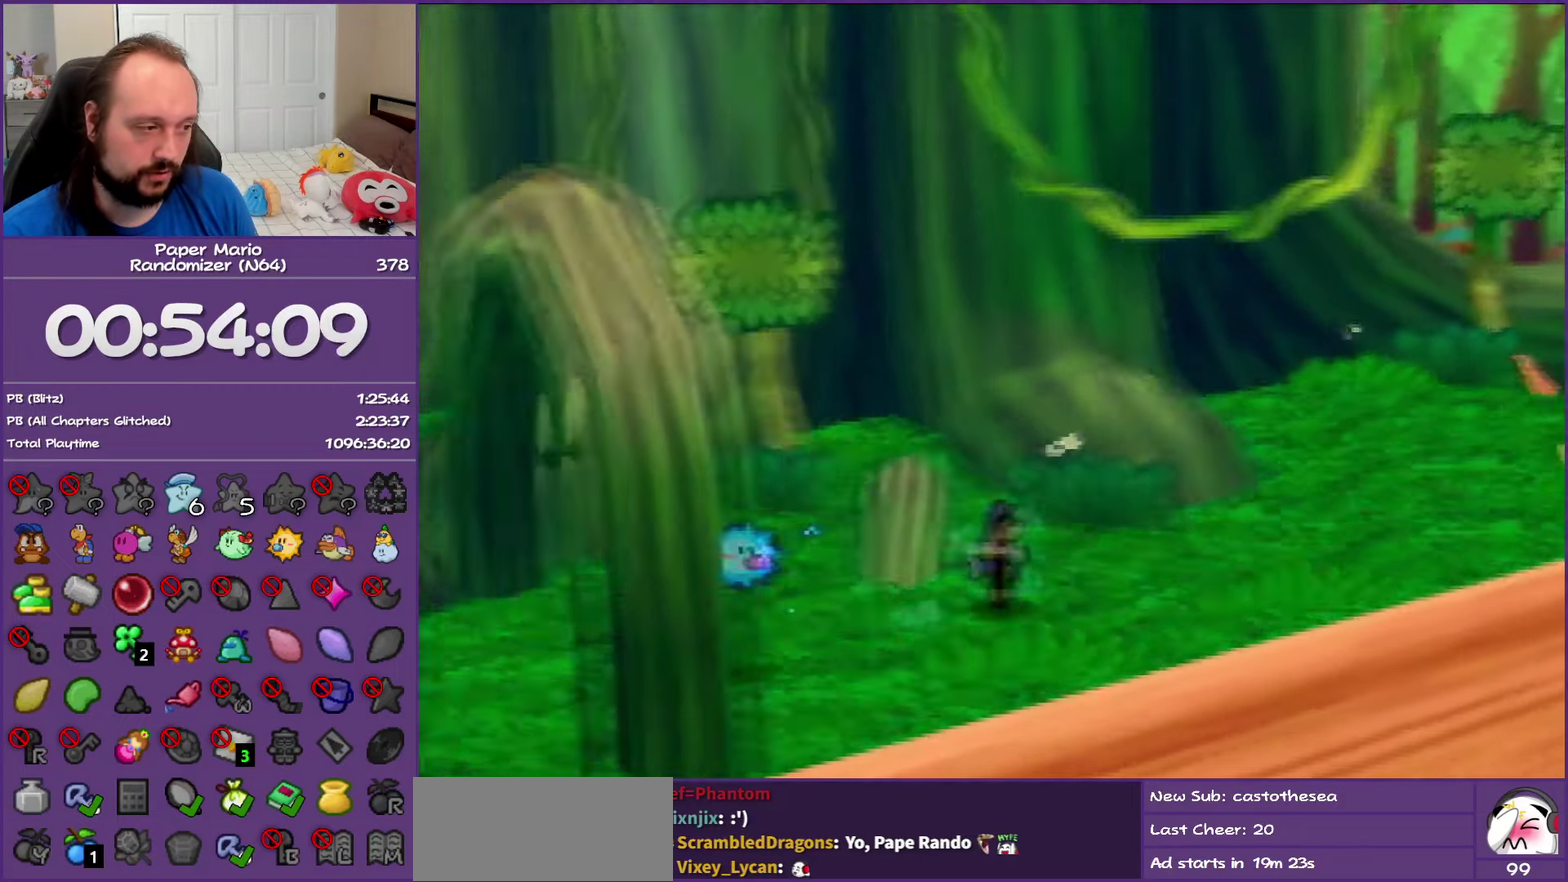
{"buttons": ["Z"], "left_stick": "up-right", "events": []}
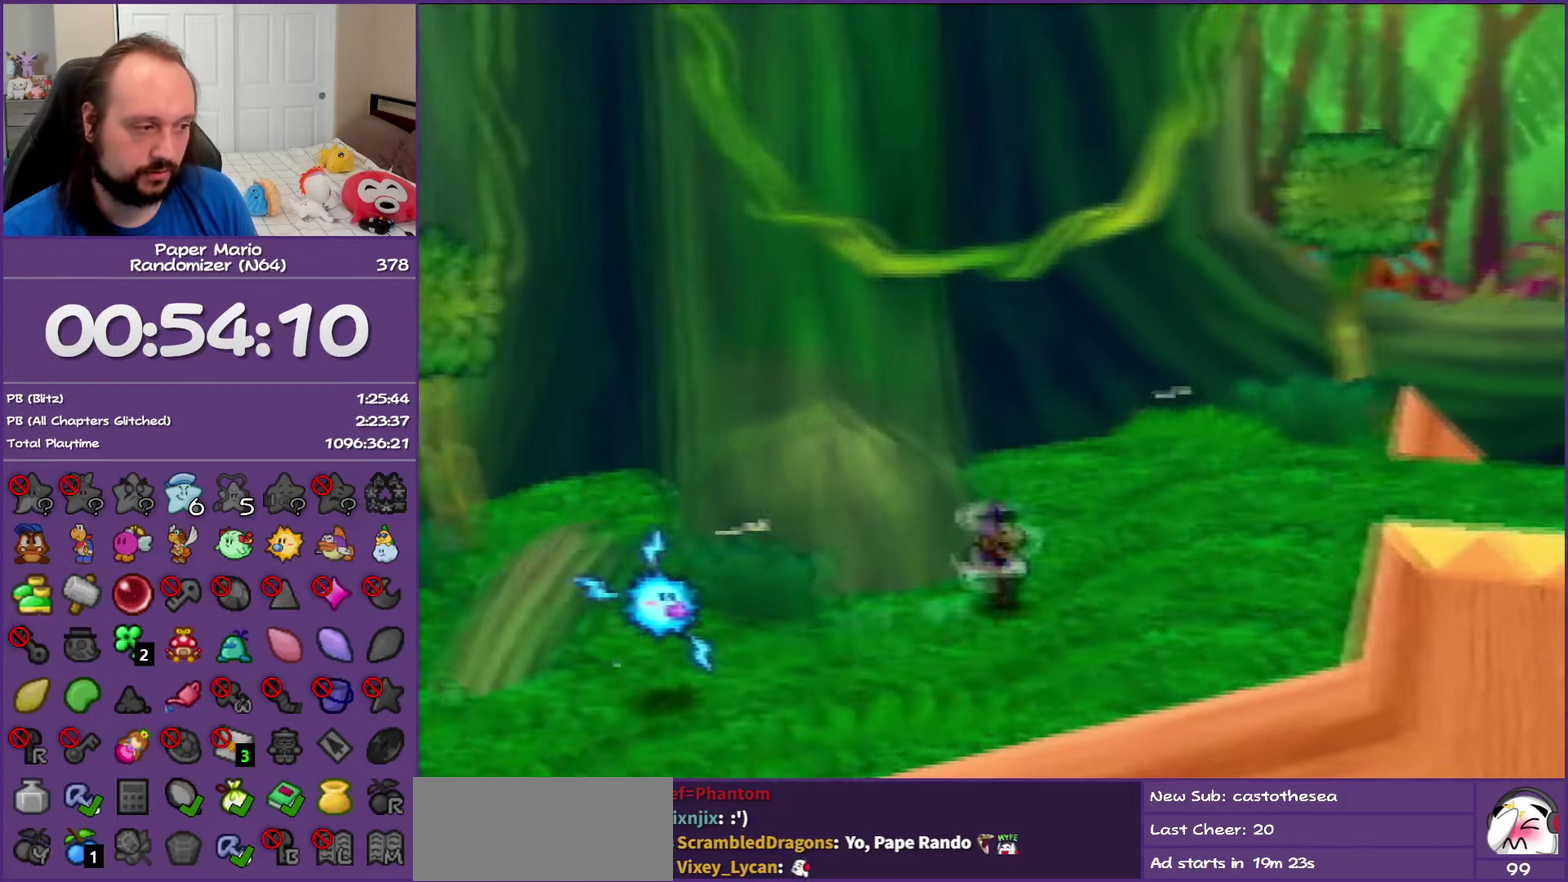
{"buttons": [], "left_stick": "up-right", "events": [[83, "A", "down"], [83, "Z", "up"], [150, "A", "up"]]}
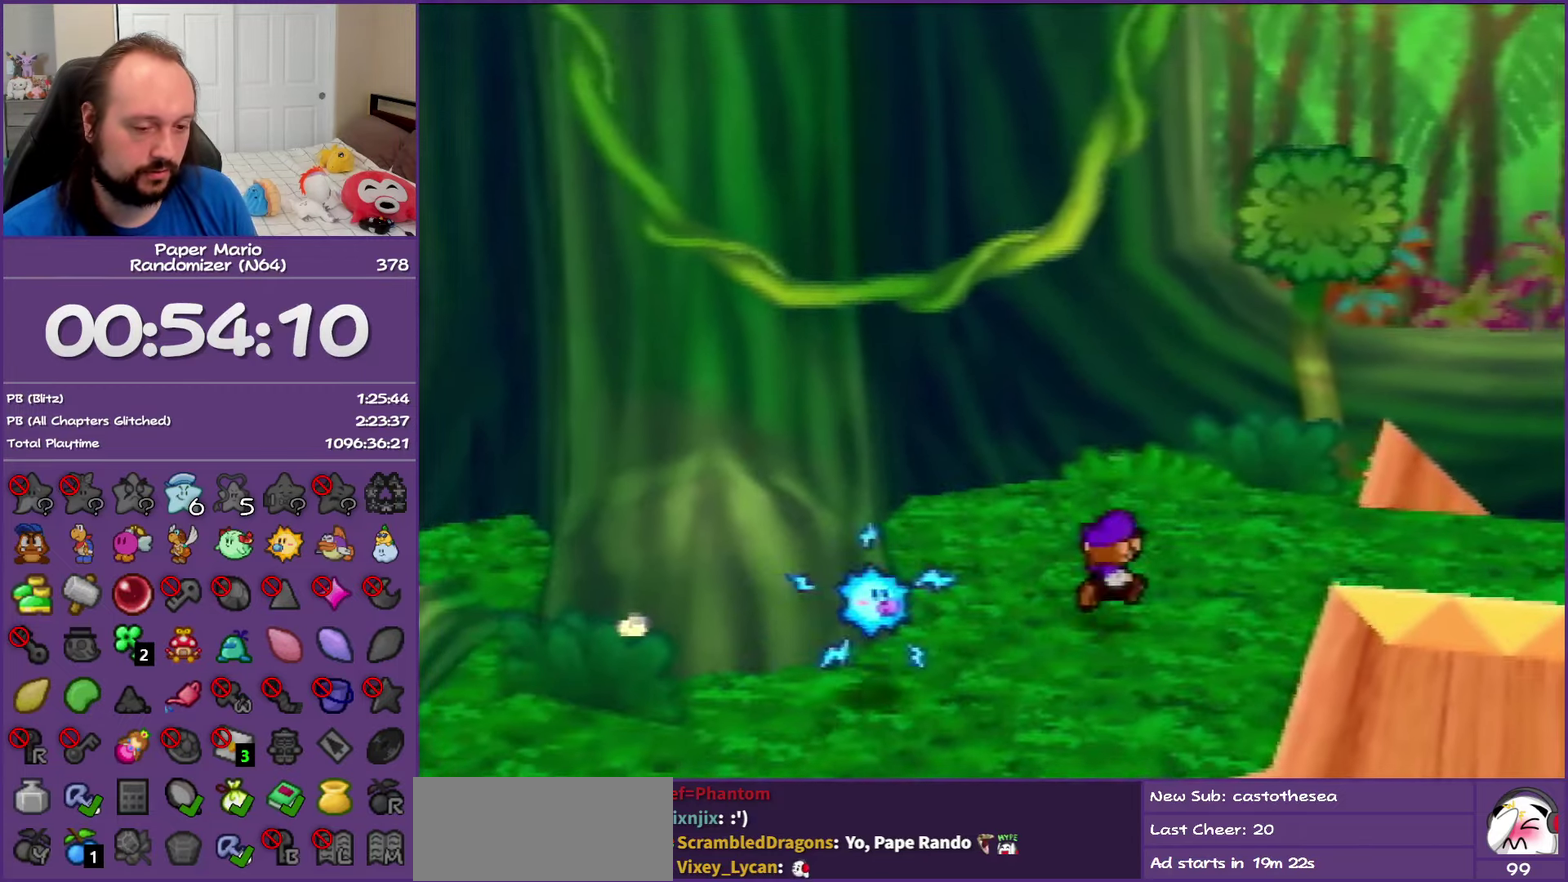
{"buttons": [], "left_stick": "right", "events": [[33, "Z", "down"], [467, "Z", "up"], [500, "left_stick", "right"]]}
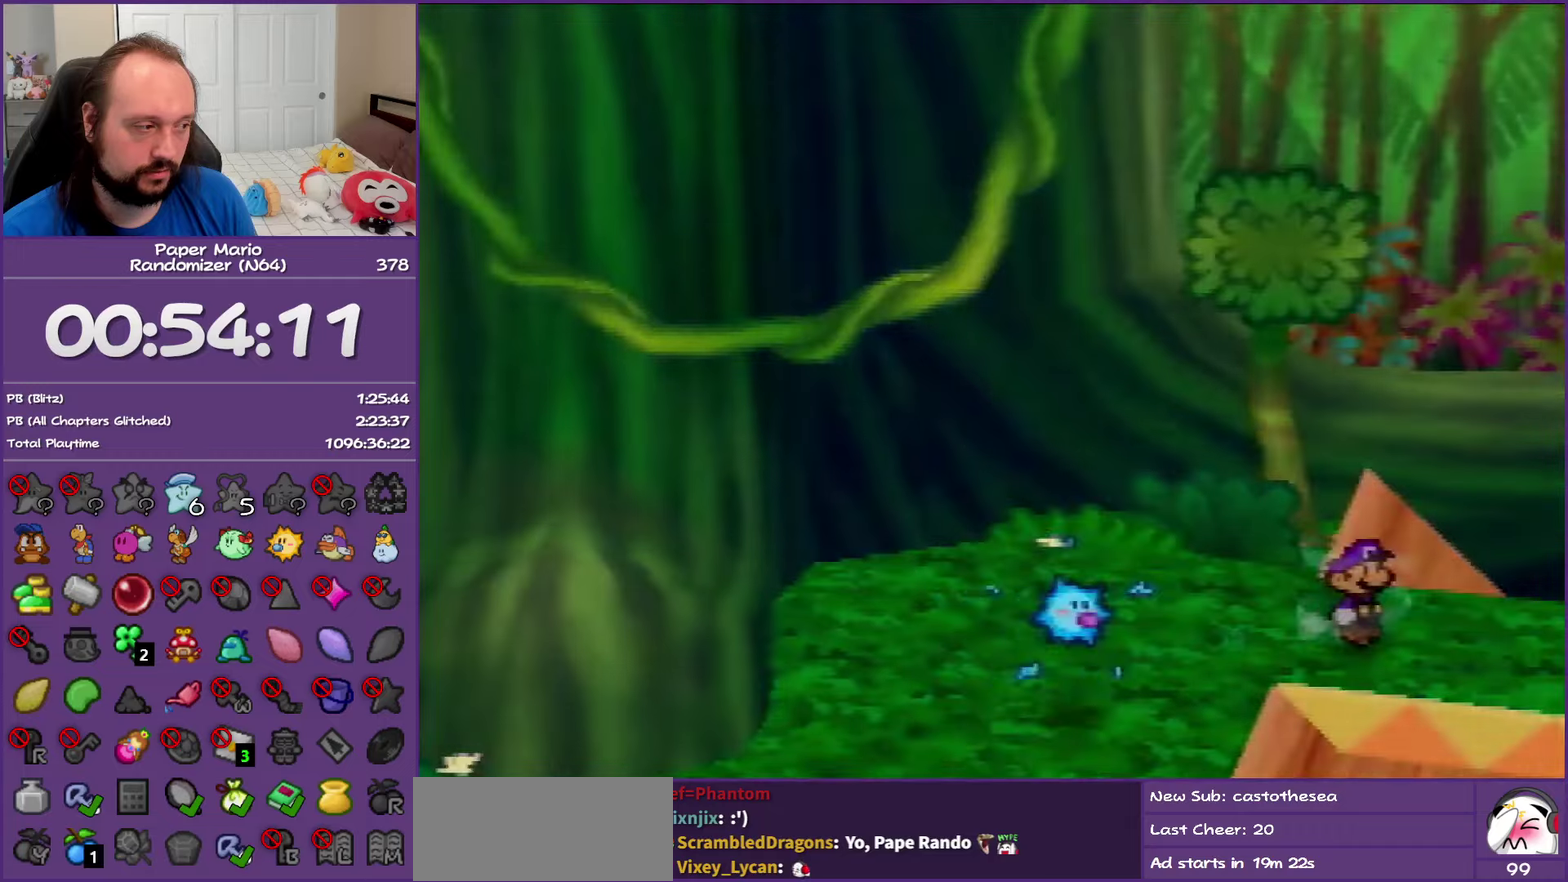
{"buttons": [], "left_stick": "center", "events": [[83, "left_stick", "center"]]}
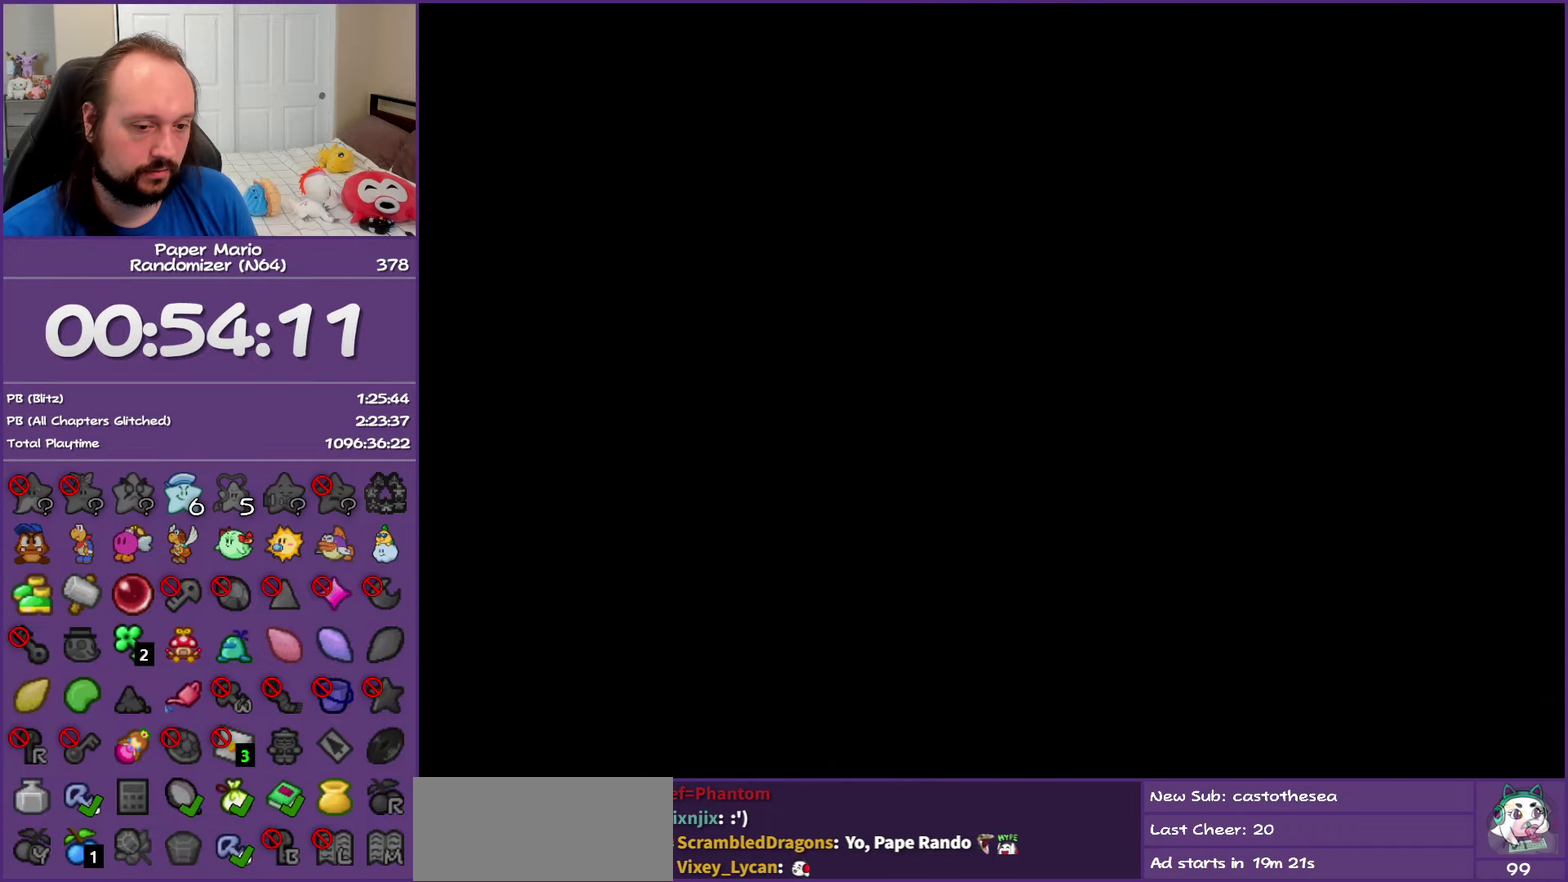
{"buttons": [], "left_stick": "center", "events": []}
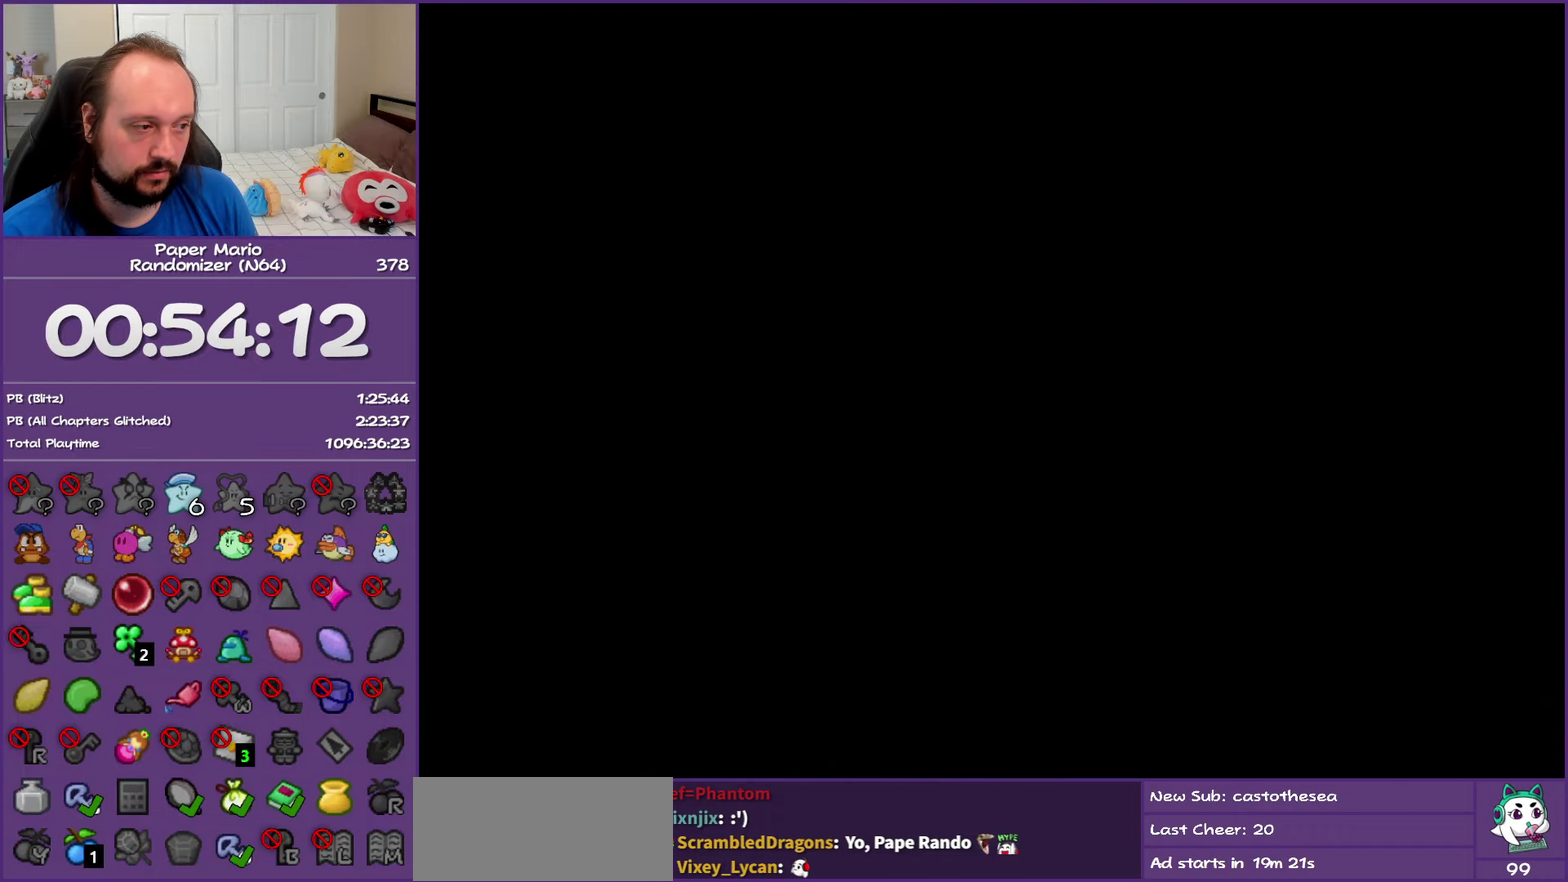
{"buttons": [], "left_stick": "down-right", "events": [[50, "left_stick", "down-right"]]}